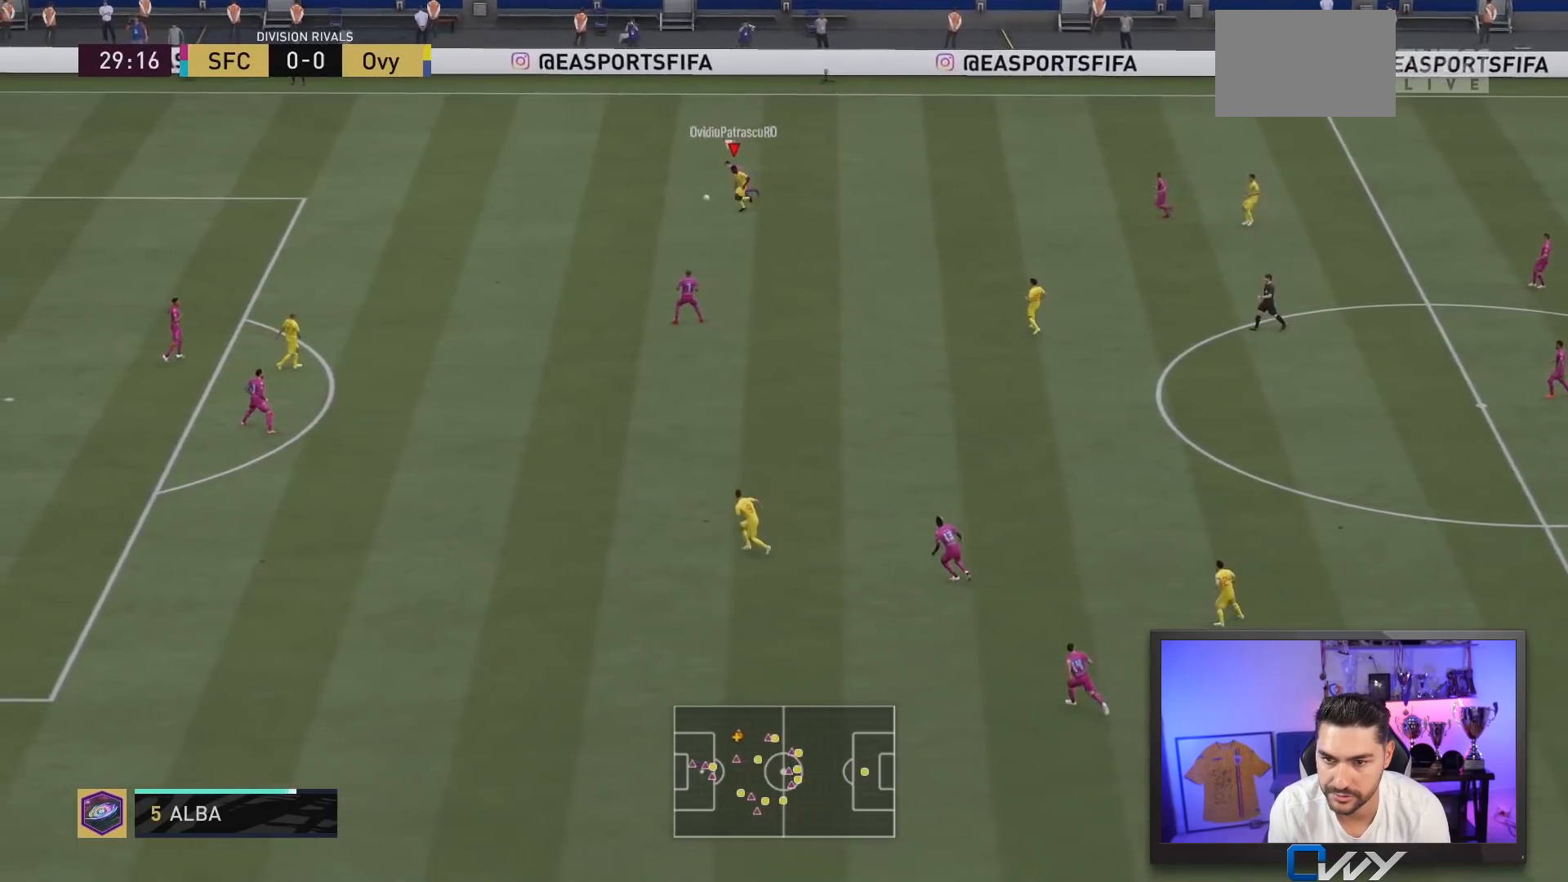
Gameplay with a controller (PlayStation layout); each line is a JSON object with the inputs held at the frame after it. "events" lists button and stick changes between this image and that frame as [ms after this image, input, new state], when the widget could be followed in between. Not read: L3 R3.
{"buttons": ["L2", "R2"], "left_stick": "down", "right_stick": "center", "events": [[350, "left_stick", "down-left"], [450, "left_stick", "down"], [467, "R2", "down"]]}
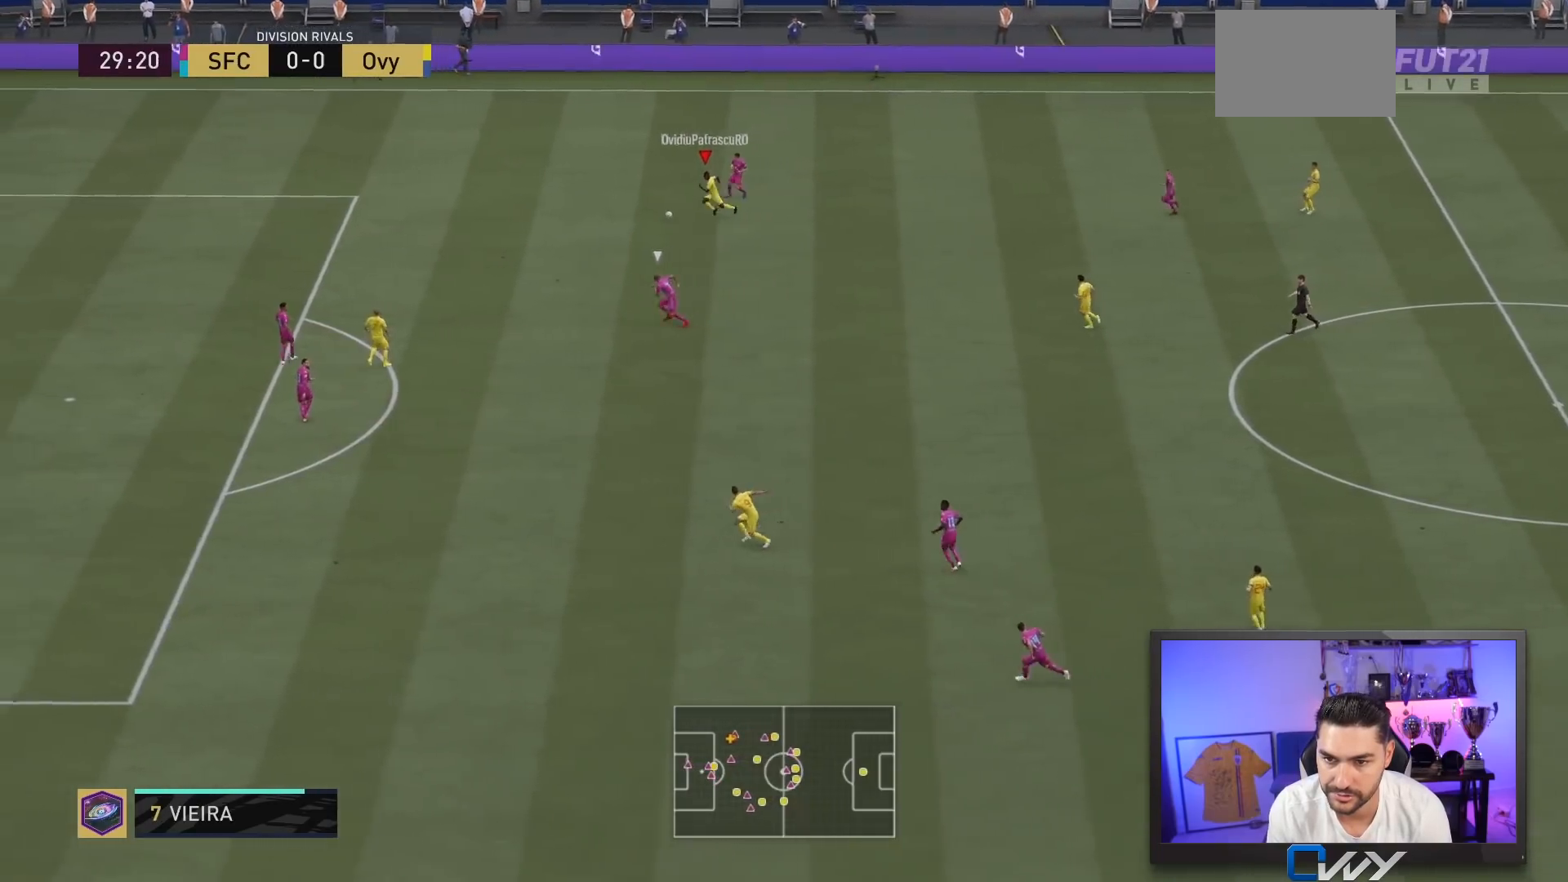
{"buttons": ["L2"], "left_stick": "left", "right_stick": "center", "events": [[183, "left_stick", "down-left"], [317, "left_stick", "left"], [333, "R2", "up"]]}
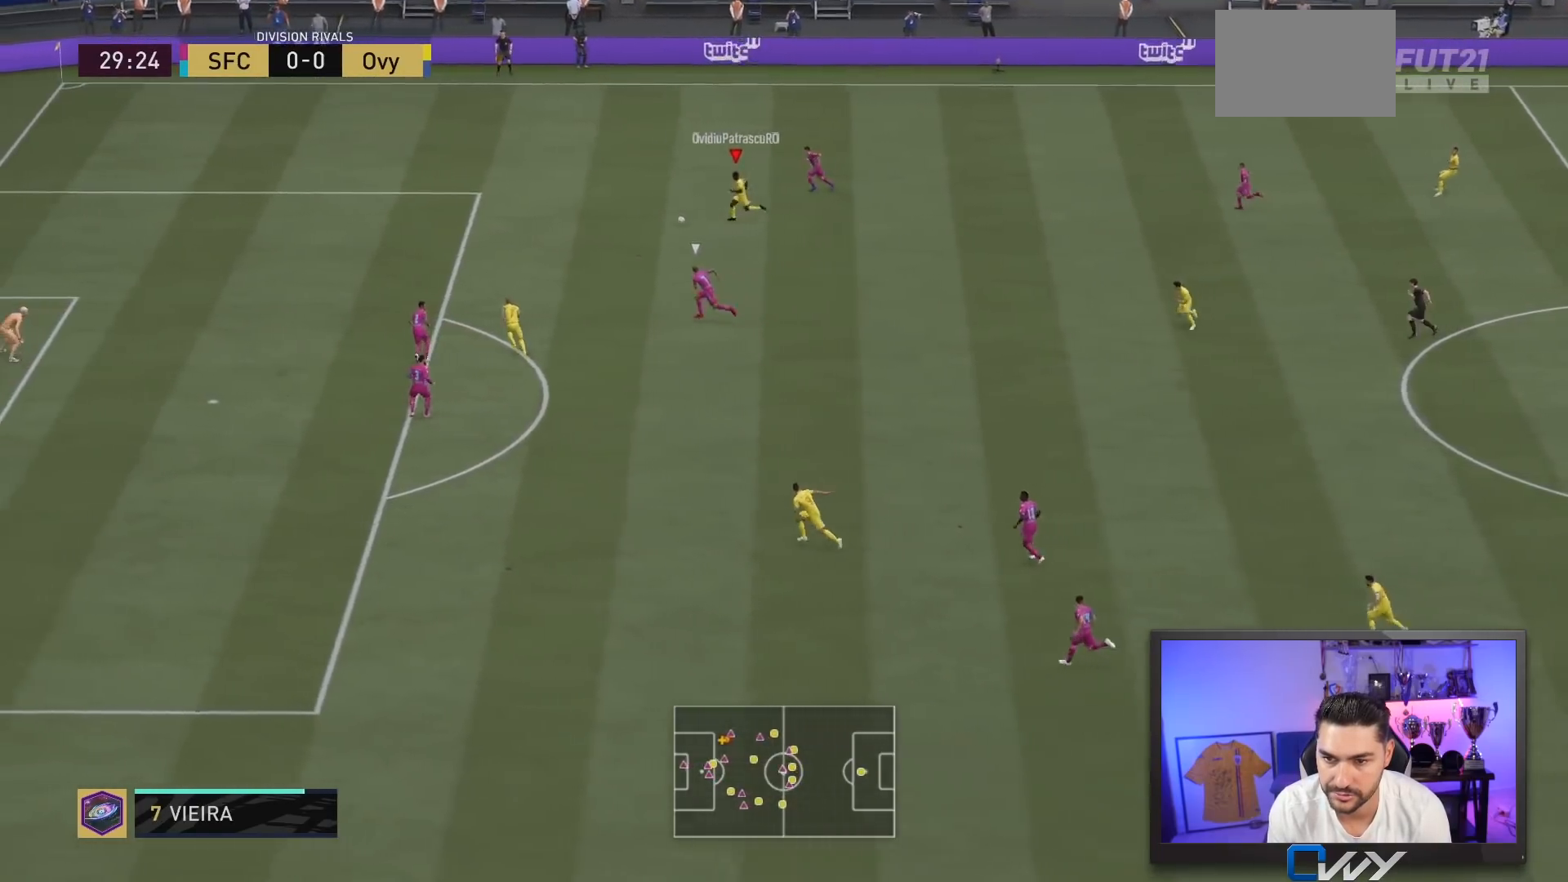
{"buttons": [], "left_stick": "down-right", "right_stick": "center", "events": [[217, "left_stick", "down"], [233, "CROSS", "down"], [250, "L2", "up"], [333, "left_stick", "down-right"], [367, "CROSS", "up"]]}
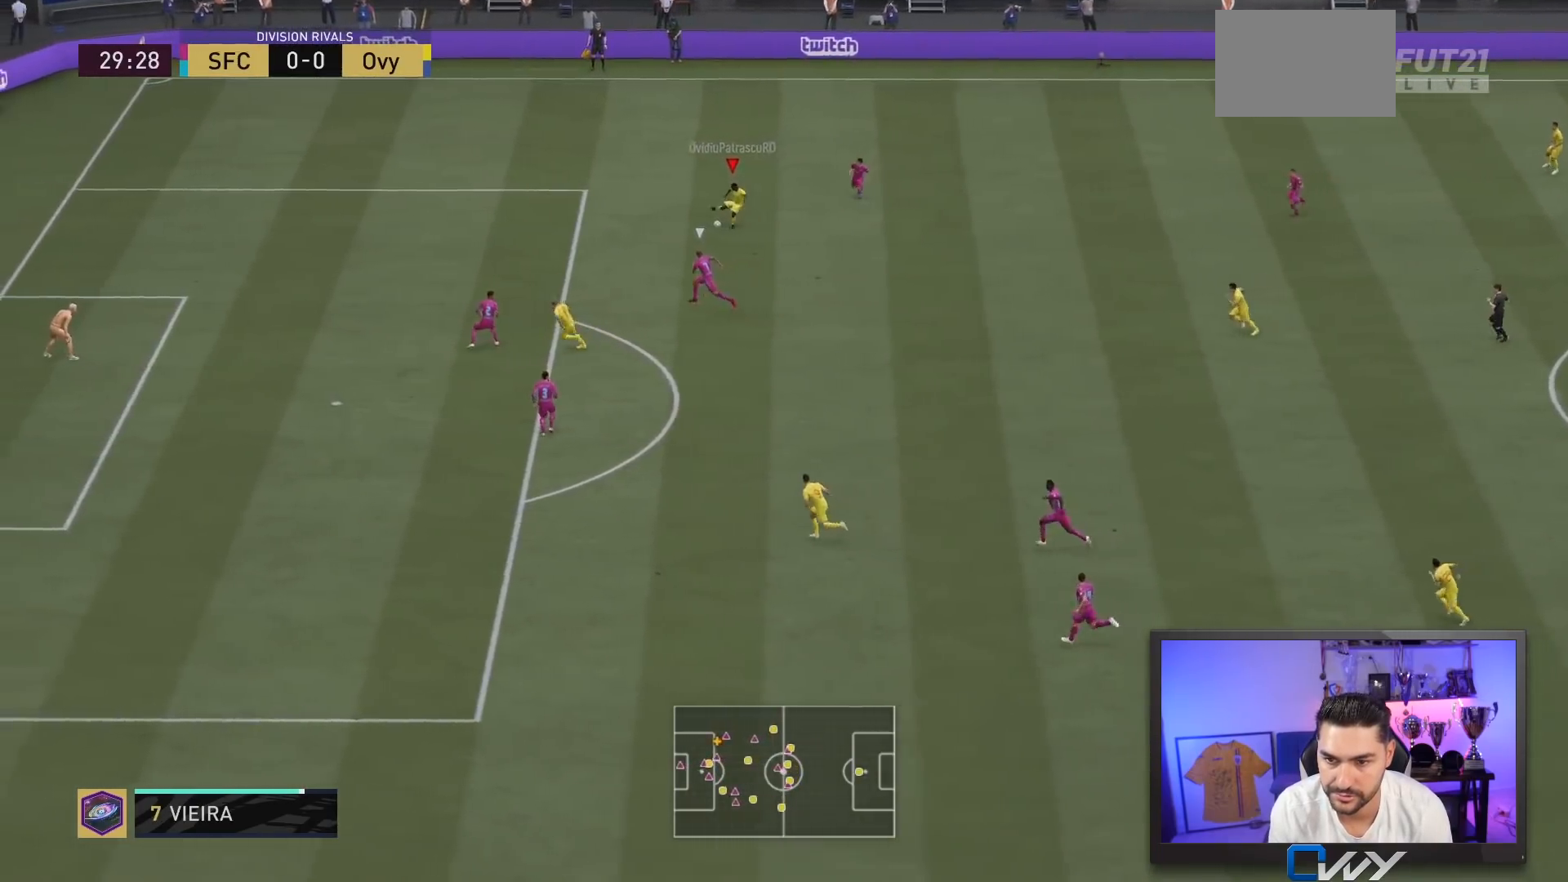
{"buttons": [], "left_stick": "down-left", "right_stick": "center", "events": [[167, "left_stick", "center"], [383, "left_stick", "down-left"]]}
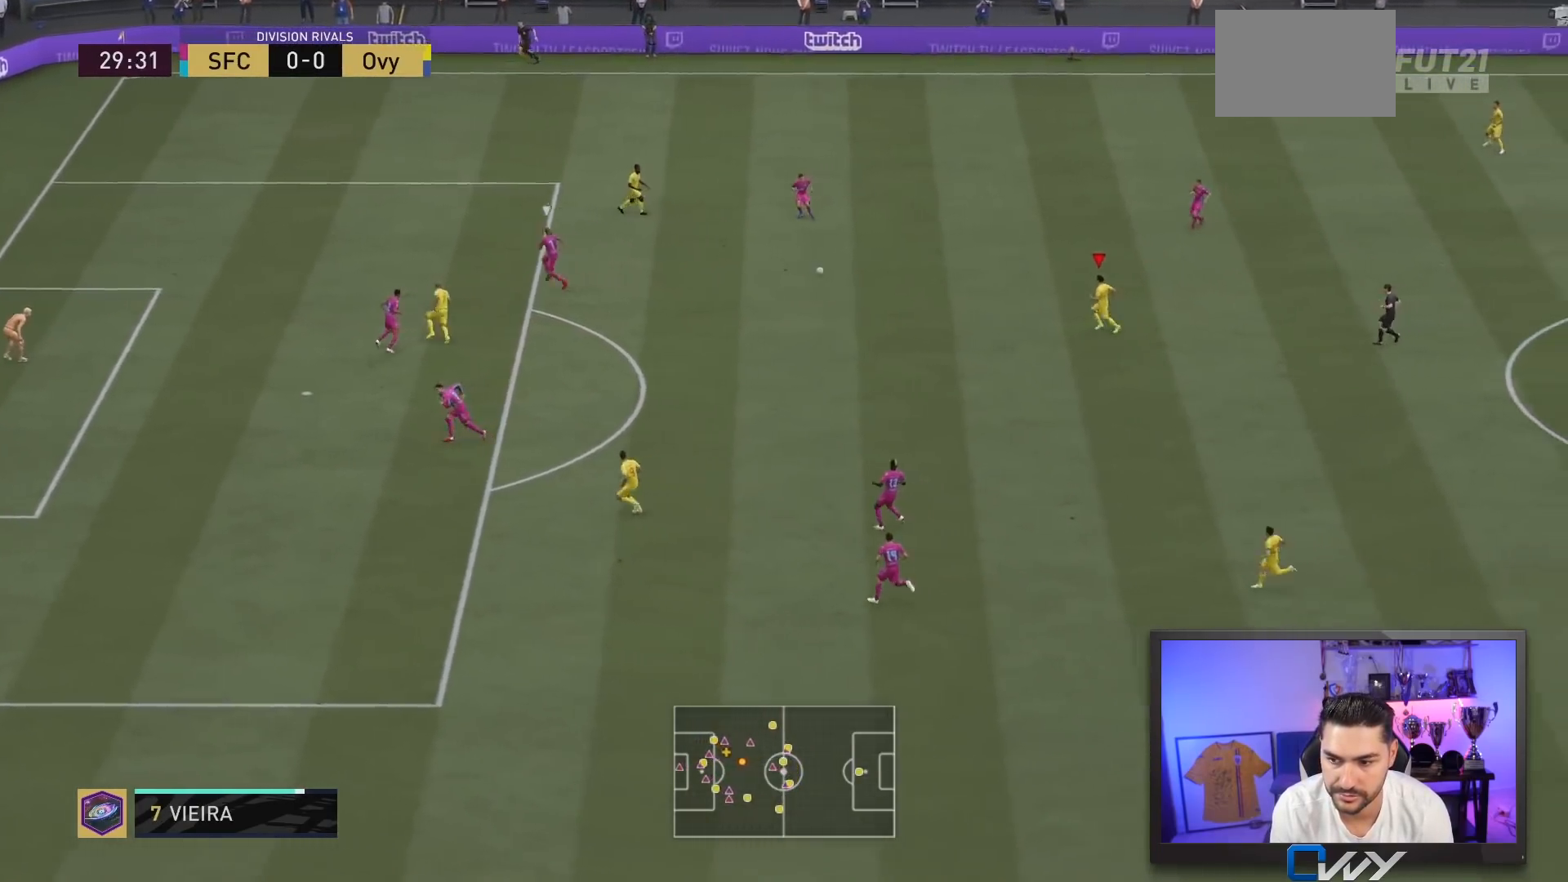
{"buttons": [], "left_stick": "down-left", "right_stick": "center", "events": []}
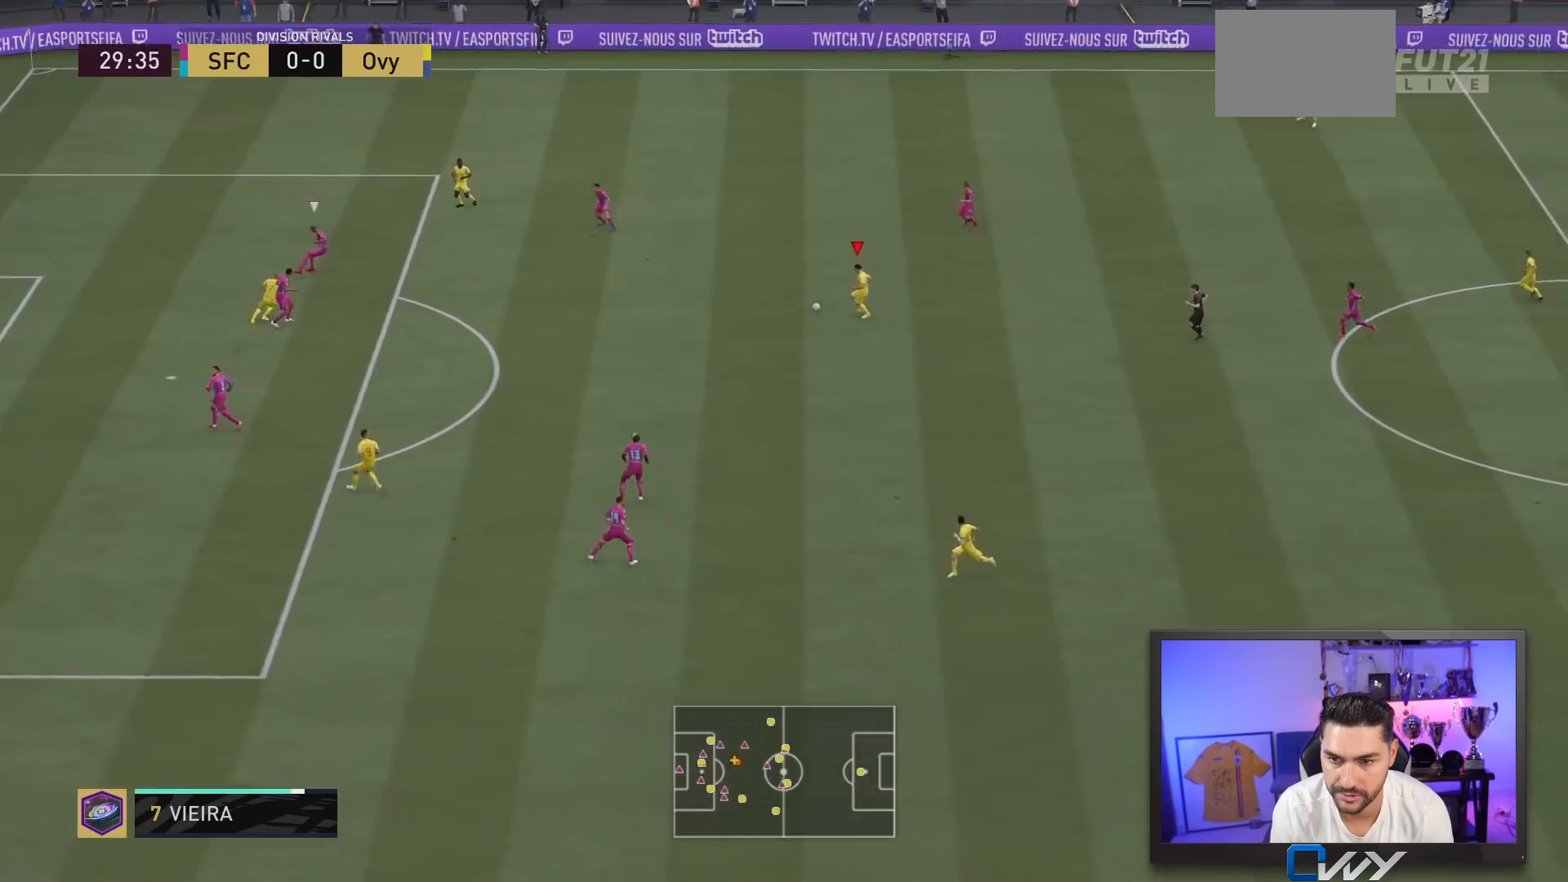
{"buttons": [], "left_stick": "down-left", "right_stick": "center", "events": []}
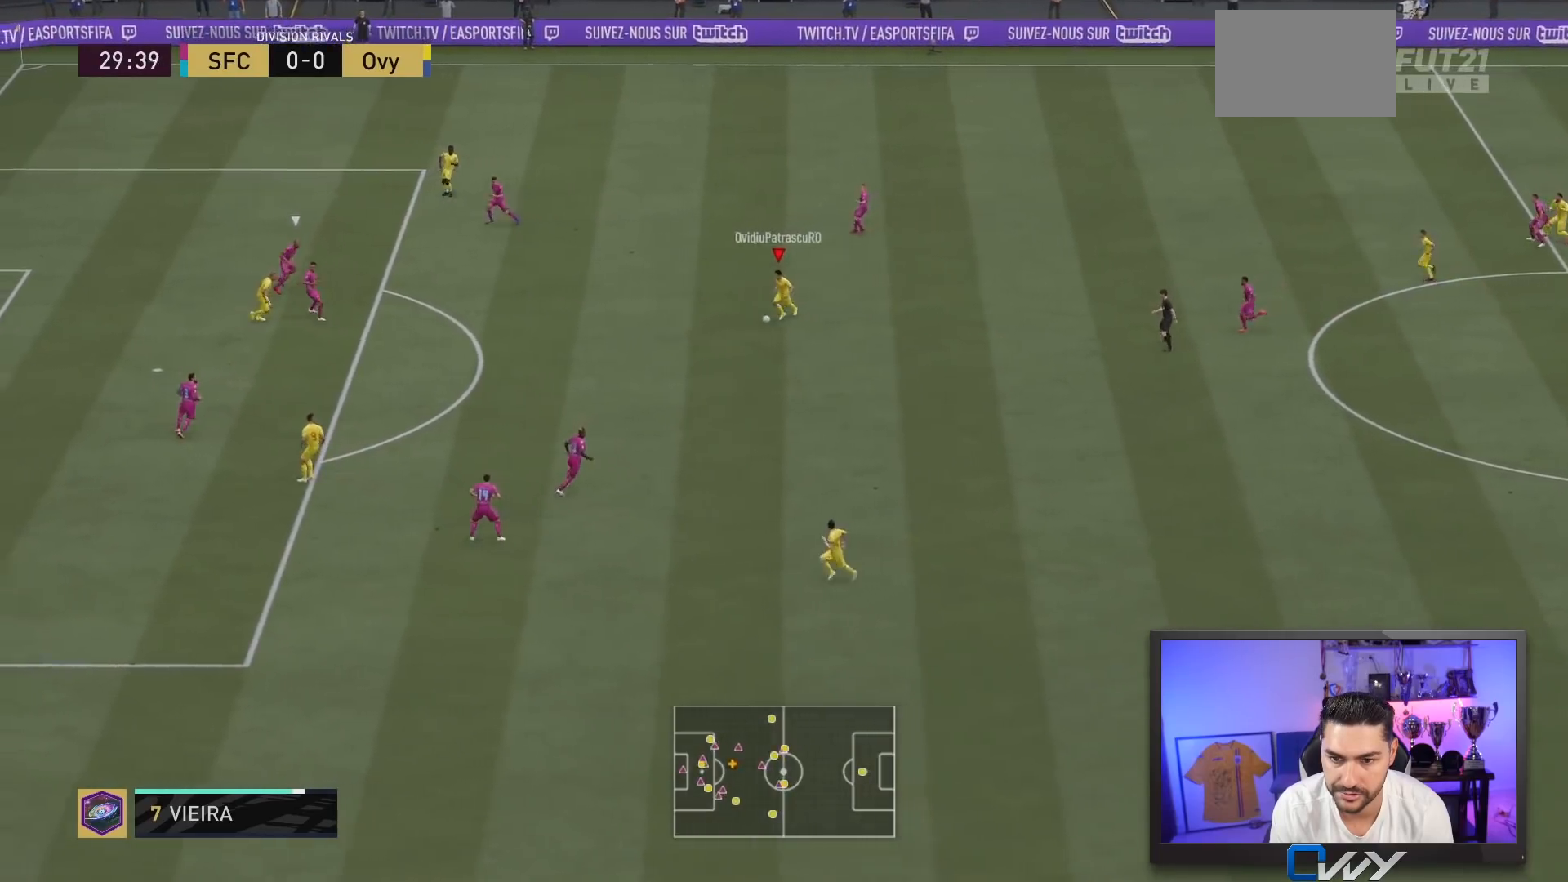
{"buttons": [], "left_stick": "down-left", "right_stick": "center", "events": []}
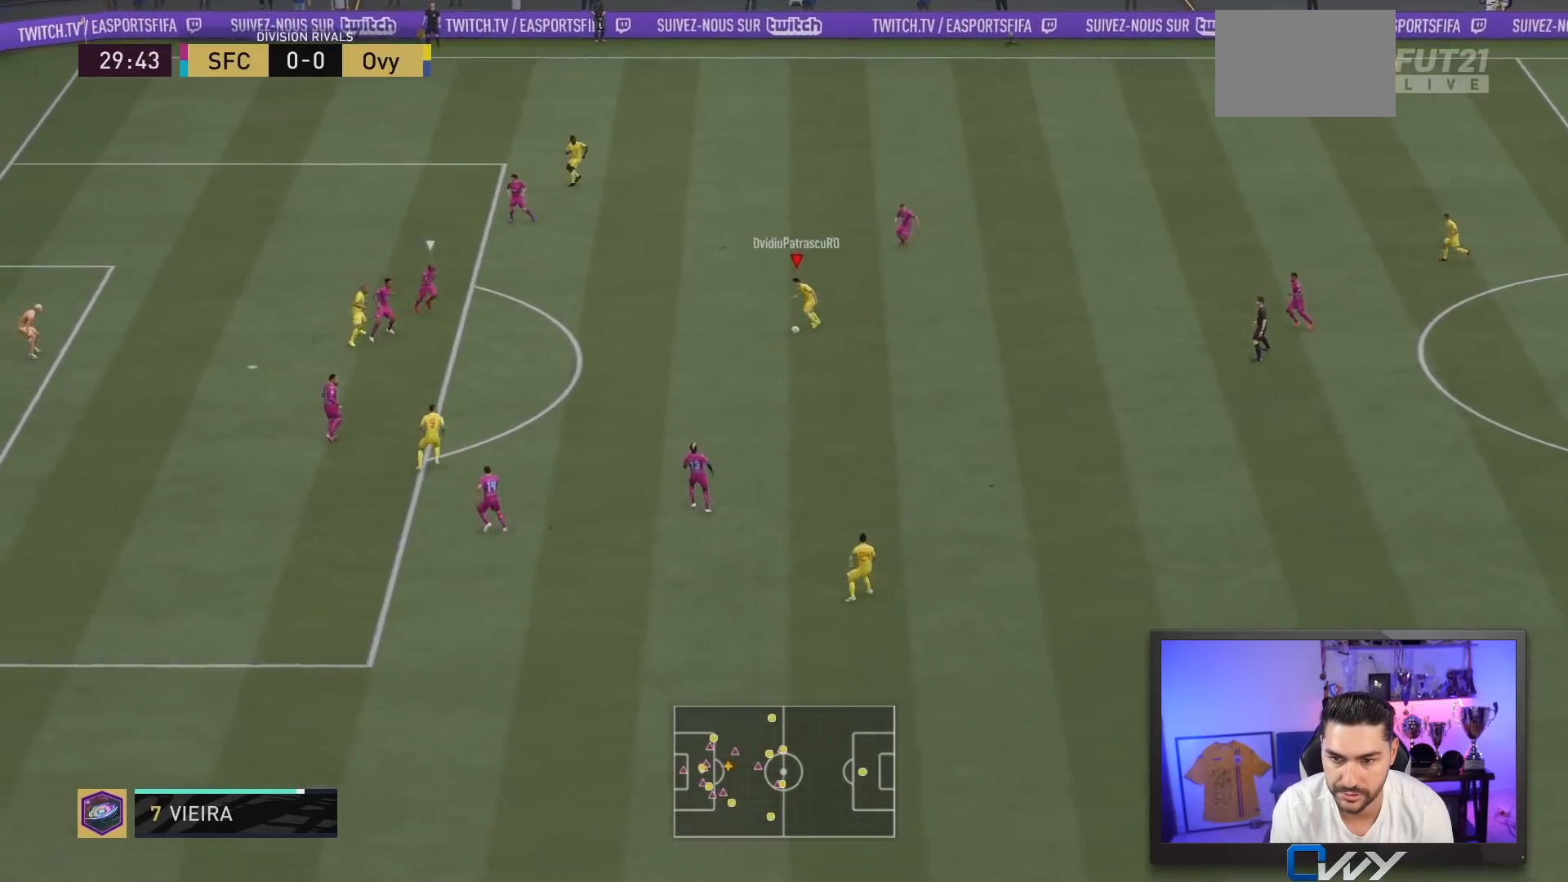
{"buttons": ["CROSS", "SQUARE"], "left_stick": "center", "right_stick": "center", "events": [[33, "CROSS", "down"], [167, "CROSS", "up"], [367, "left_stick", "center"], [433, "SQUARE", "down"], [467, "CROSS", "down"]]}
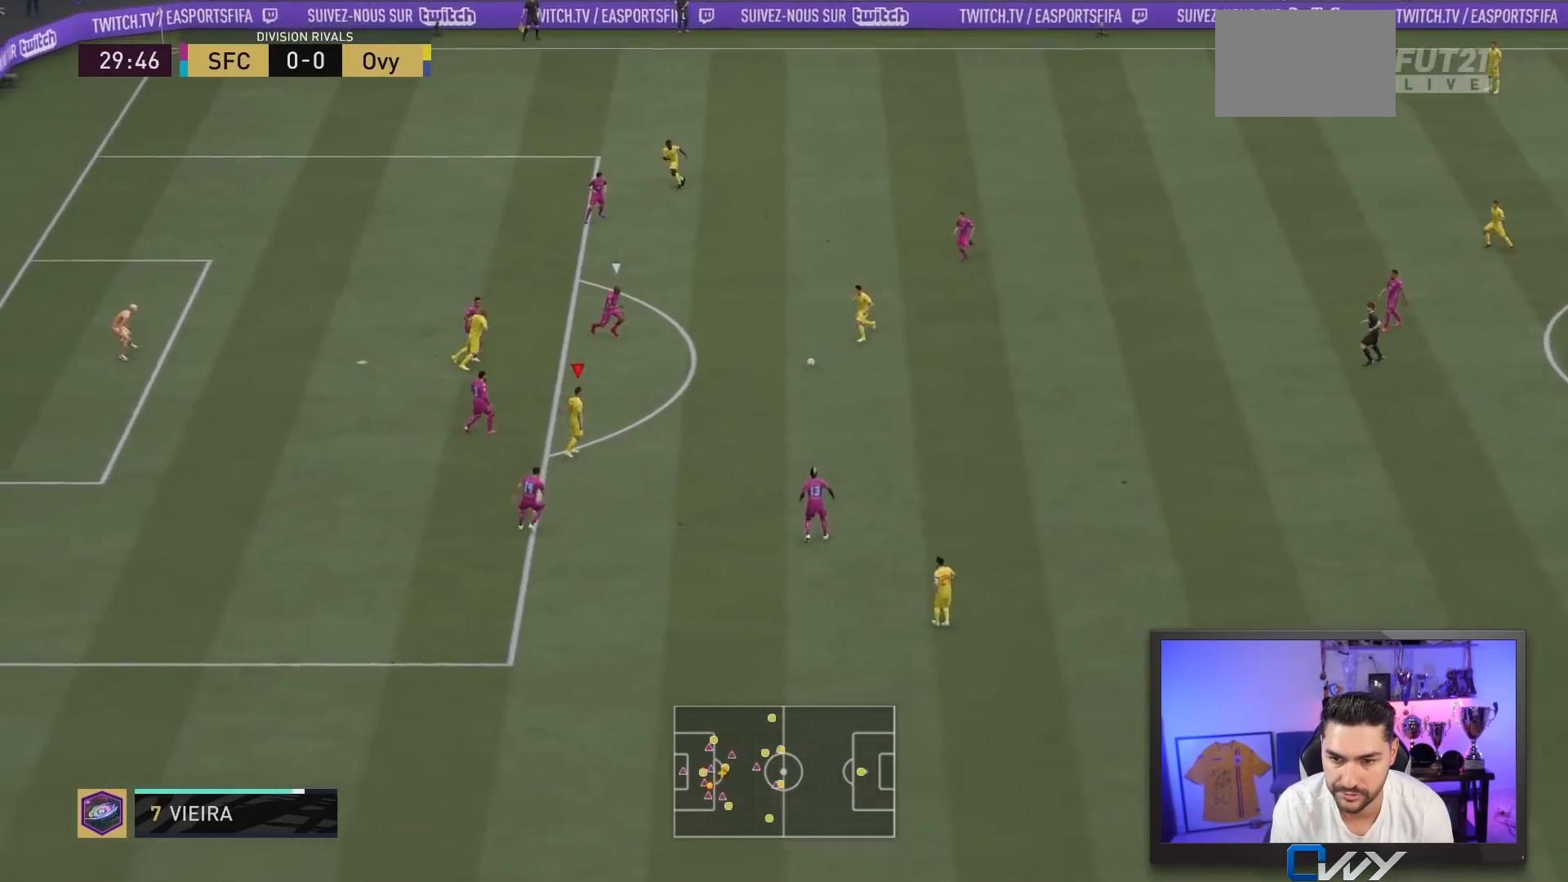
{"buttons": [], "left_stick": "center", "right_stick": "center", "events": [[233, "CROSS", "up"], [233, "SQUARE", "up"]]}
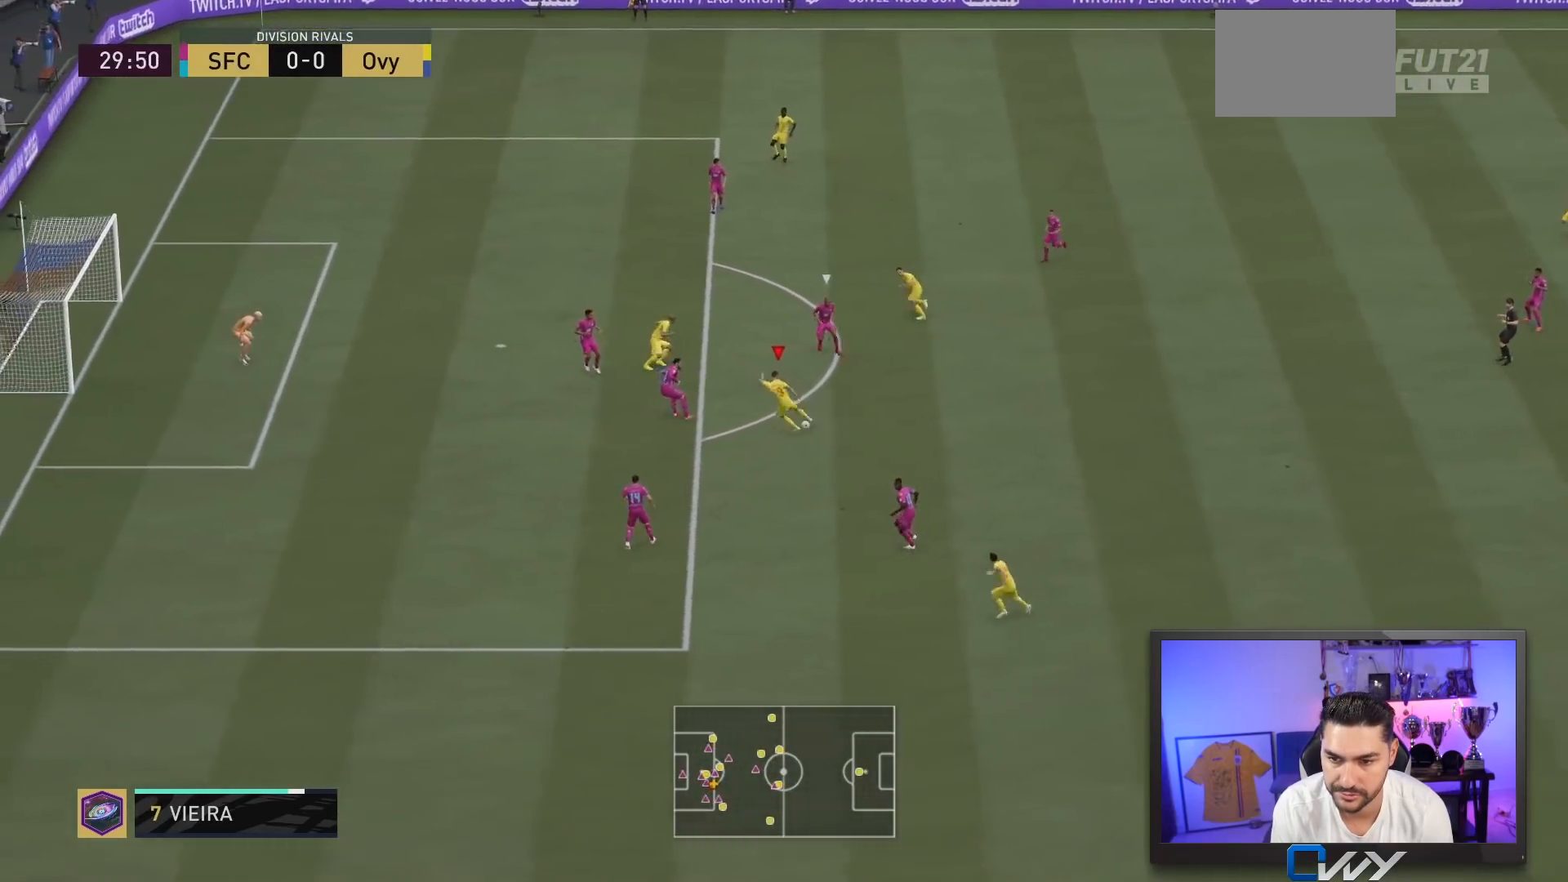
{"buttons": [], "left_stick": "center", "right_stick": "center", "events": [[67, "right_stick", "up"], [150, "right_stick", "right"], [250, "right_stick", "down"], [317, "right_stick", "center"]]}
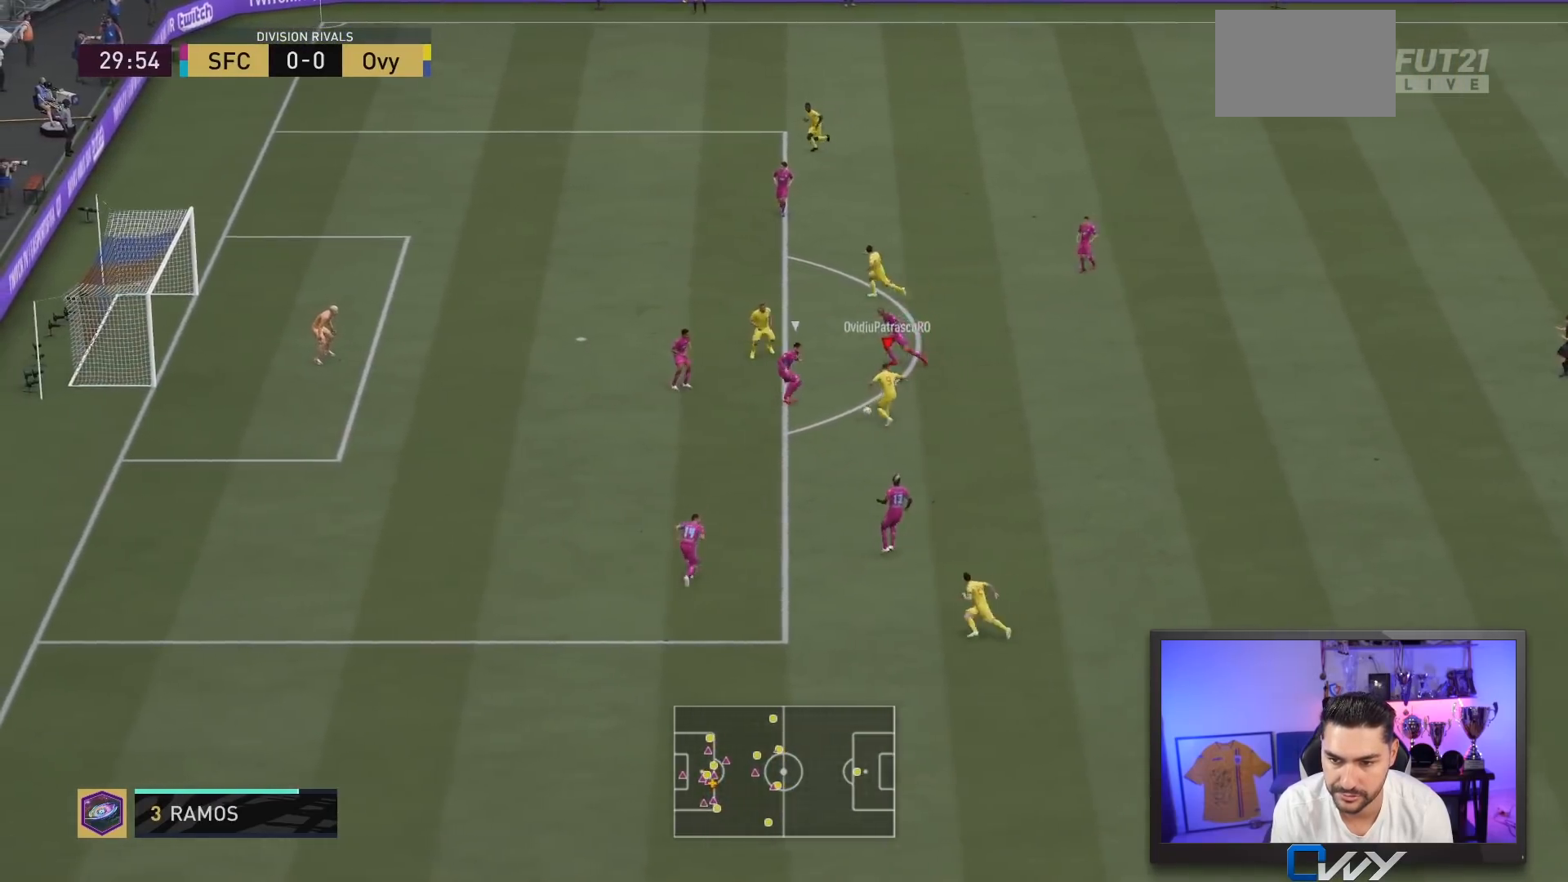
{"buttons": ["L2"], "left_stick": "left", "right_stick": "center", "events": [[150, "left_stick", "down-left"], [183, "L2", "down"], [350, "left_stick", "left"]]}
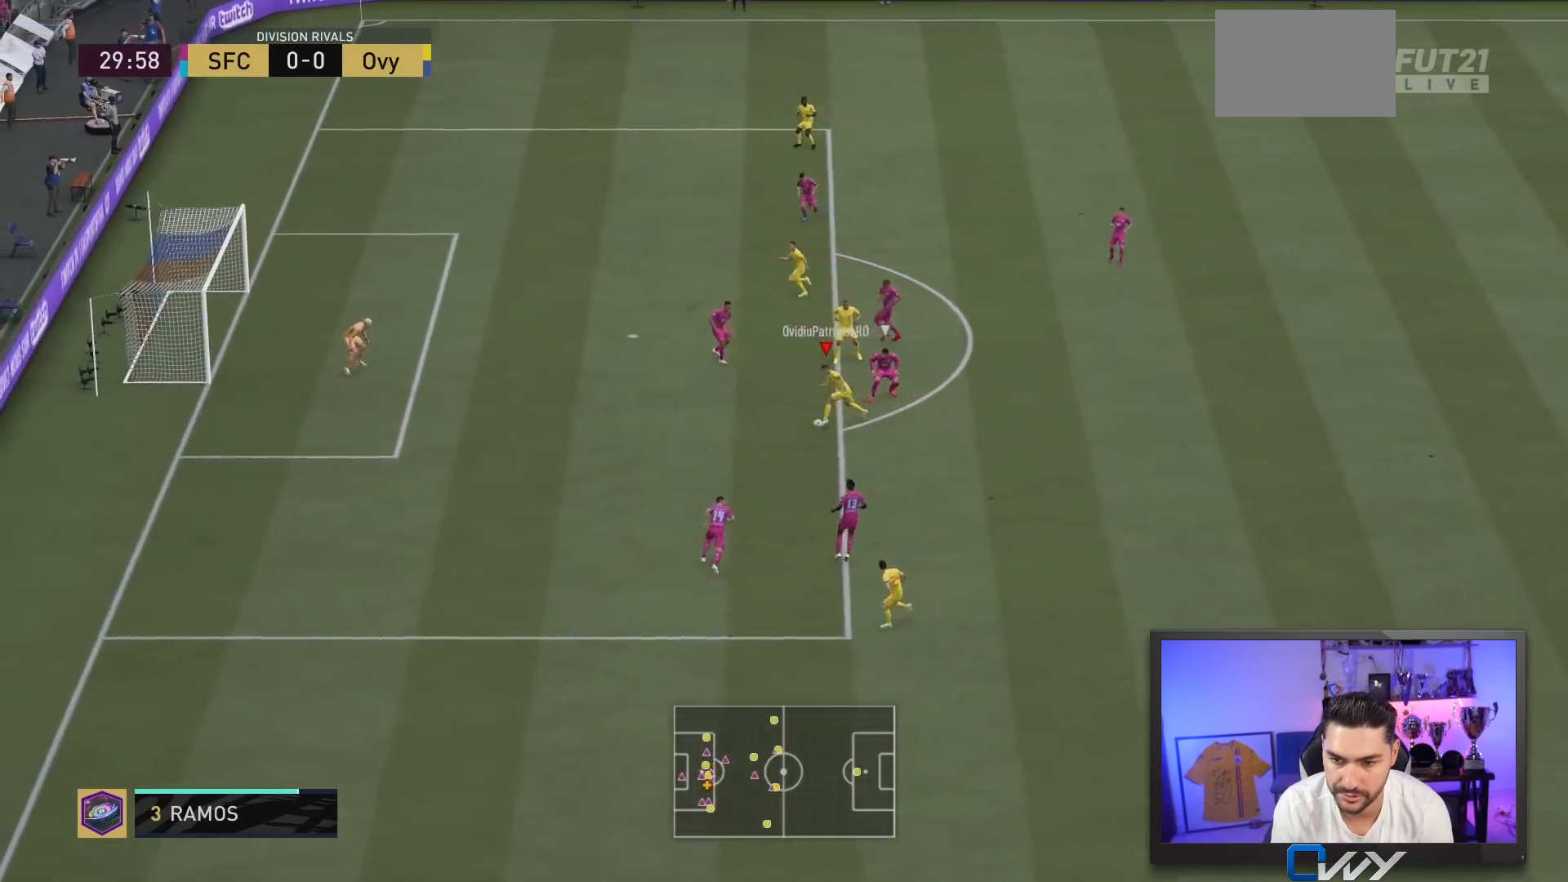
{"buttons": [], "left_stick": "left", "right_stick": "center", "events": [[333, "L2", "up"]]}
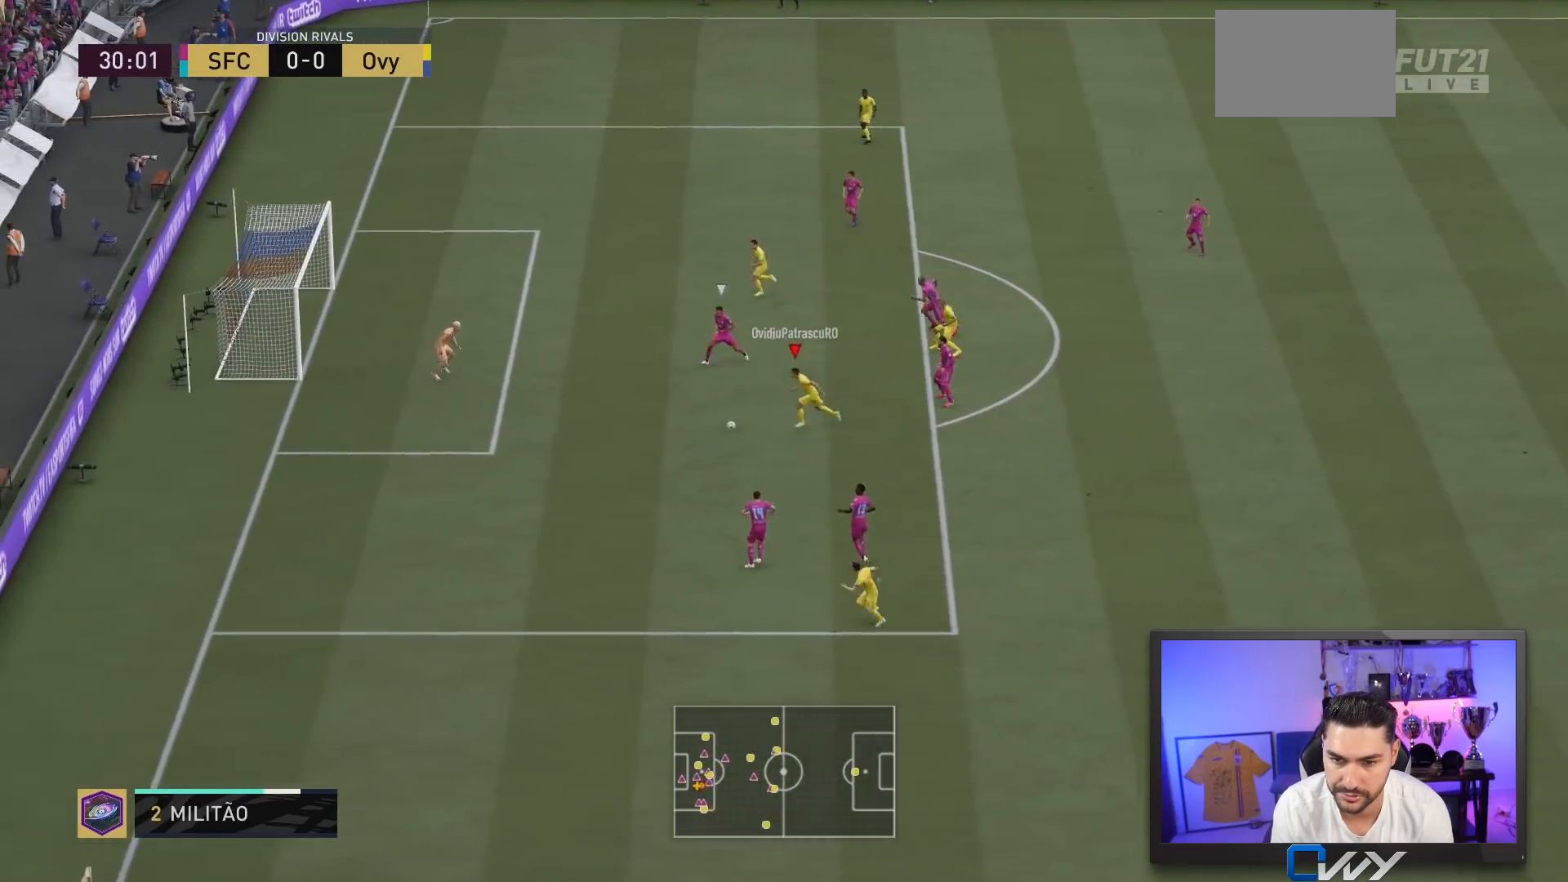
{"buttons": [], "left_stick": "left", "right_stick": "down", "events": [[150, "right_stick", "down"]]}
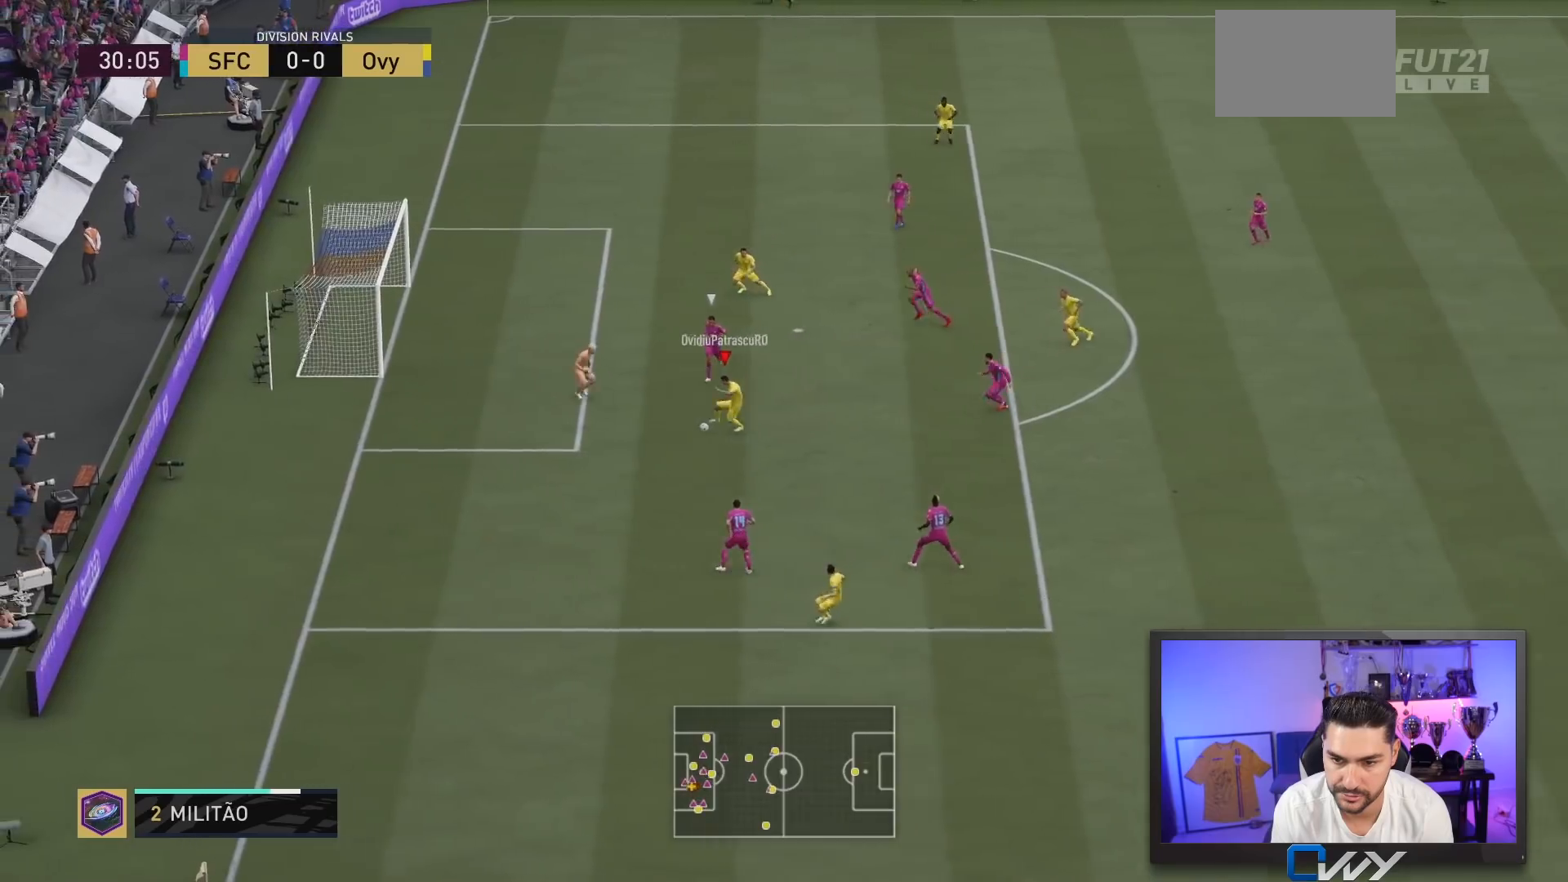
{"buttons": [], "left_stick": "down-left", "right_stick": "center", "events": [[133, "left_stick", "down-left"], [167, "right_stick", "center"]]}
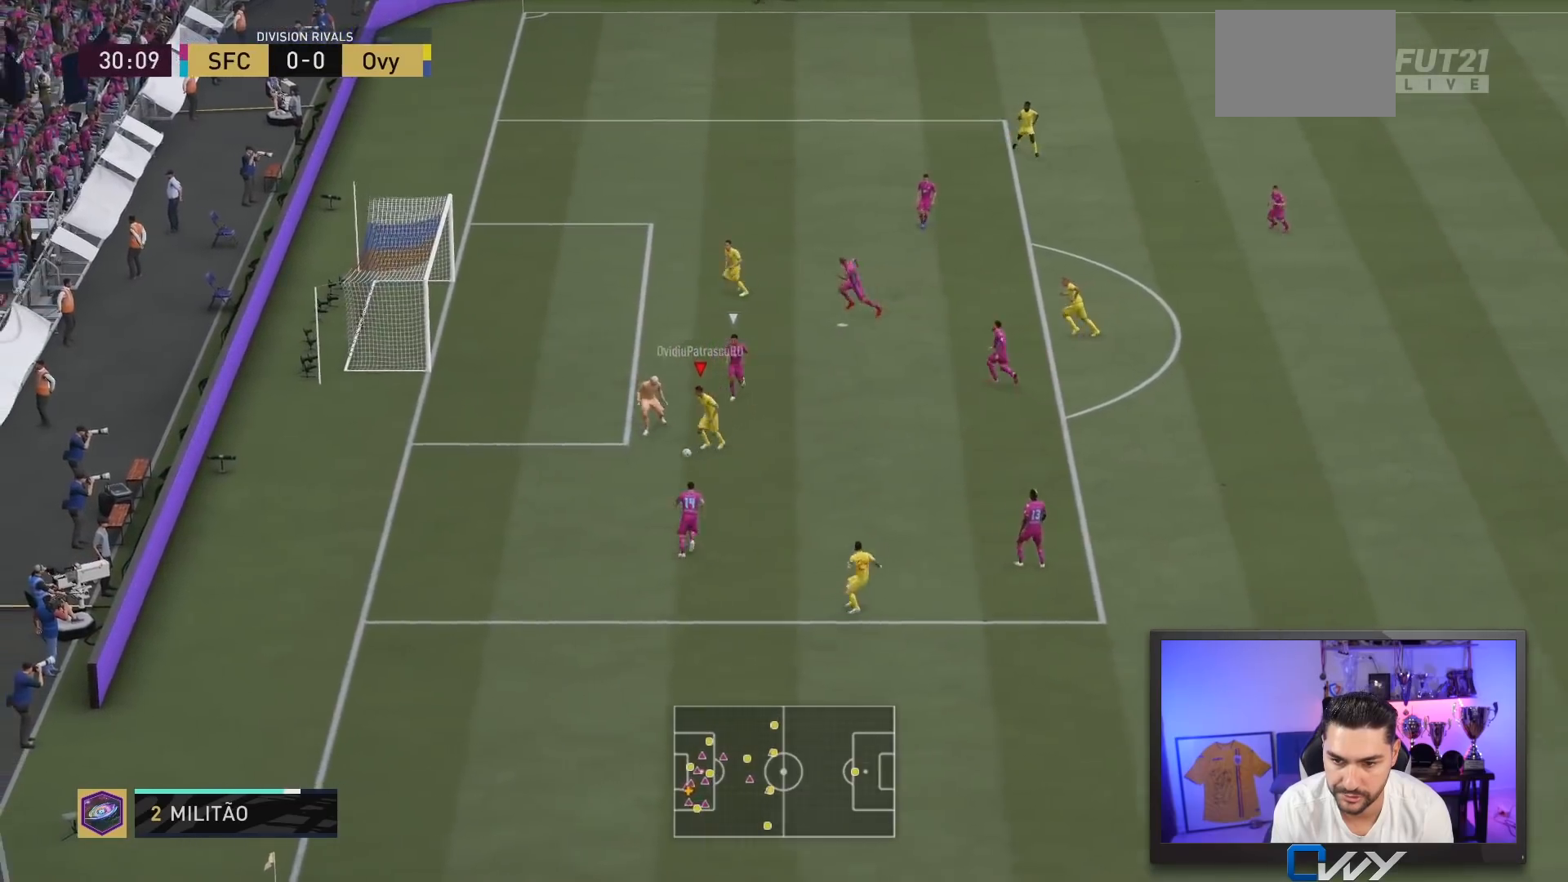
{"buttons": ["CIRCLE"], "left_stick": "up", "right_stick": "center", "events": [[33, "right_stick", "up-right"], [100, "left_stick", "left"], [100, "right_stick", "center"], [450, "CIRCLE", "down"], [483, "left_stick", "up"]]}
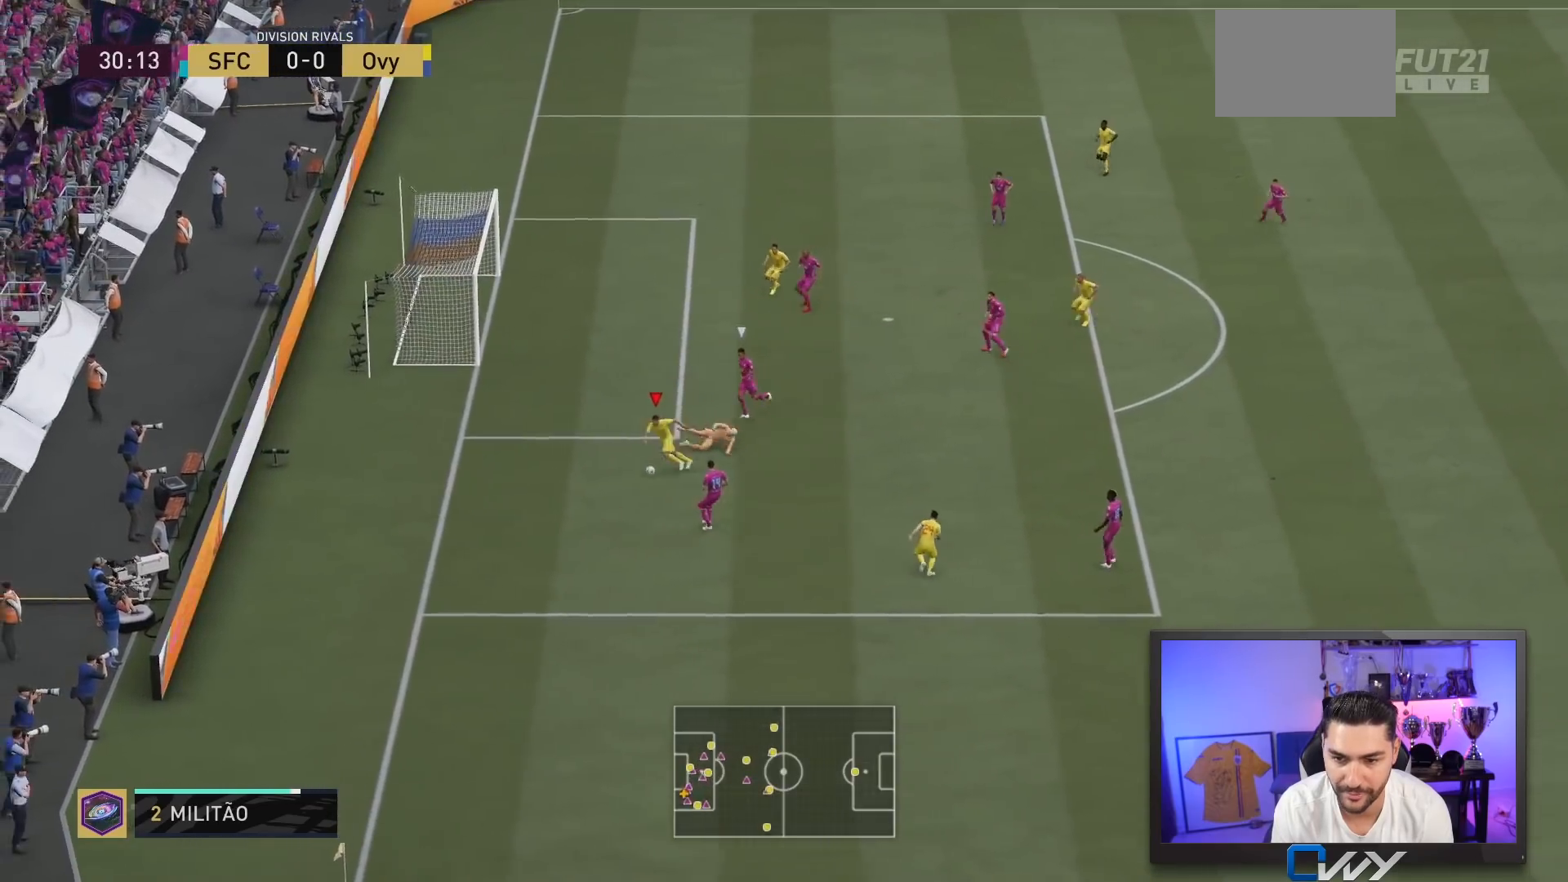
{"buttons": [], "left_stick": "up", "right_stick": "center"}
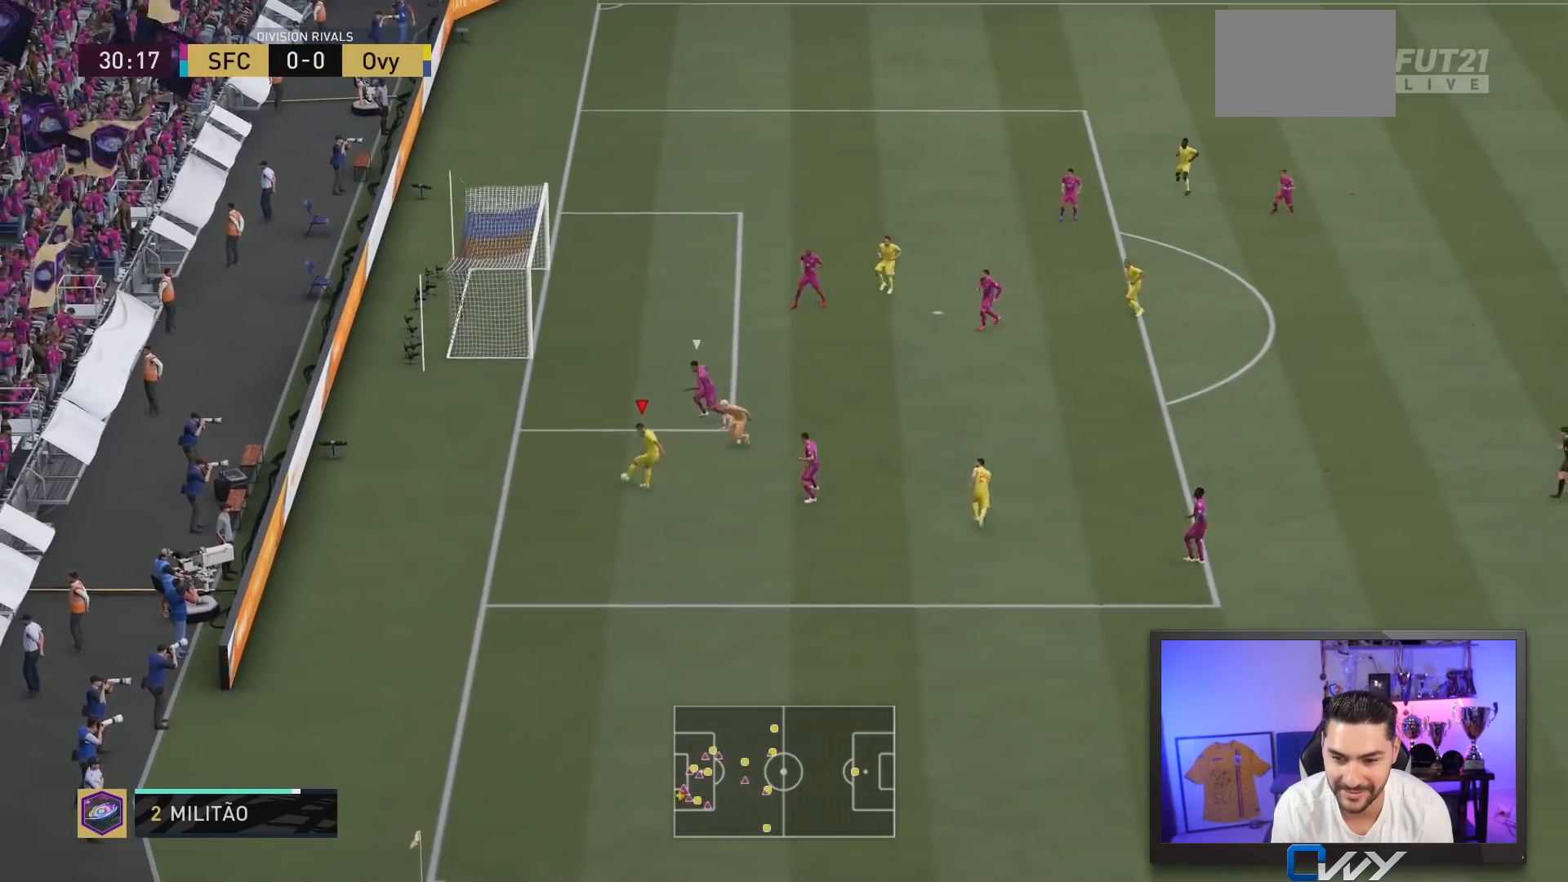
{"buttons": [], "left_stick": "up", "right_stick": "center", "events": []}
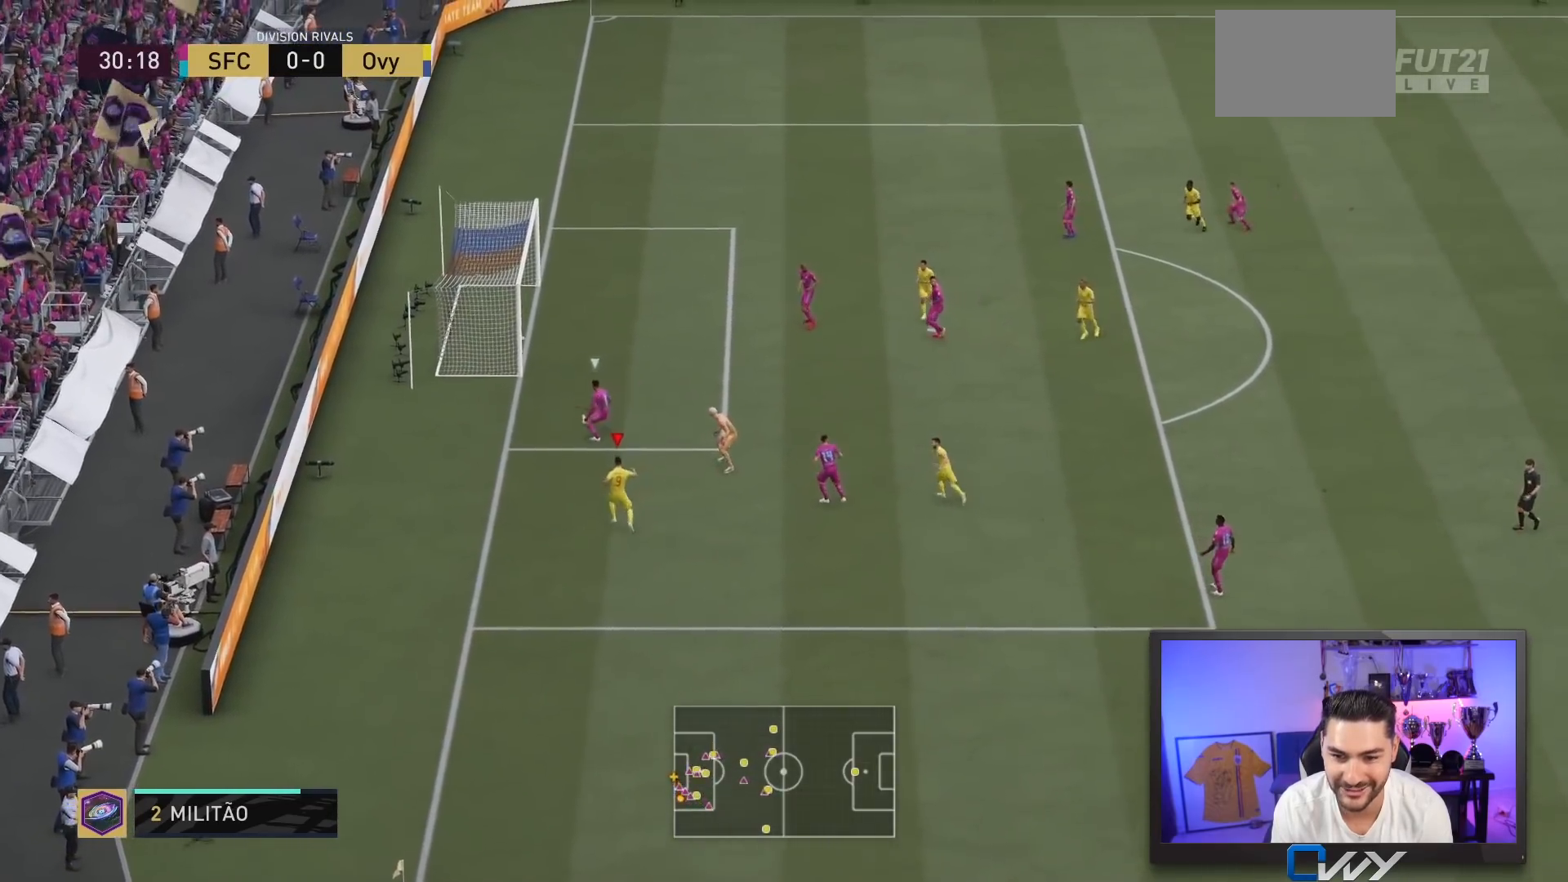
{"buttons": [], "left_stick": "center", "right_stick": "center", "events": [[467, "left_stick", "center"]]}
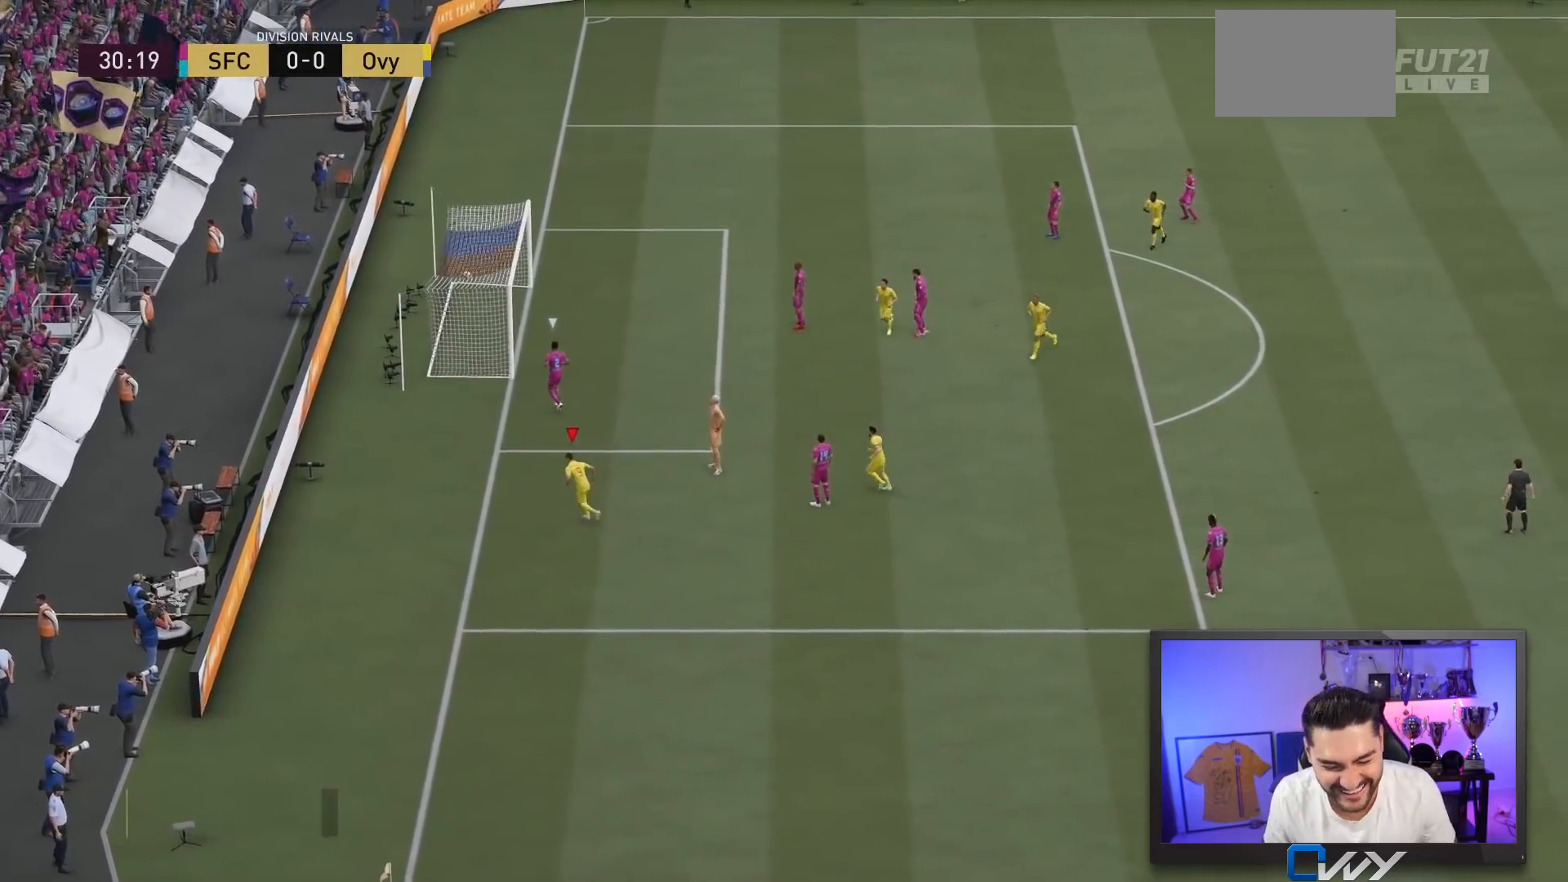
{"buttons": [], "left_stick": "center", "right_stick": "center", "events": []}
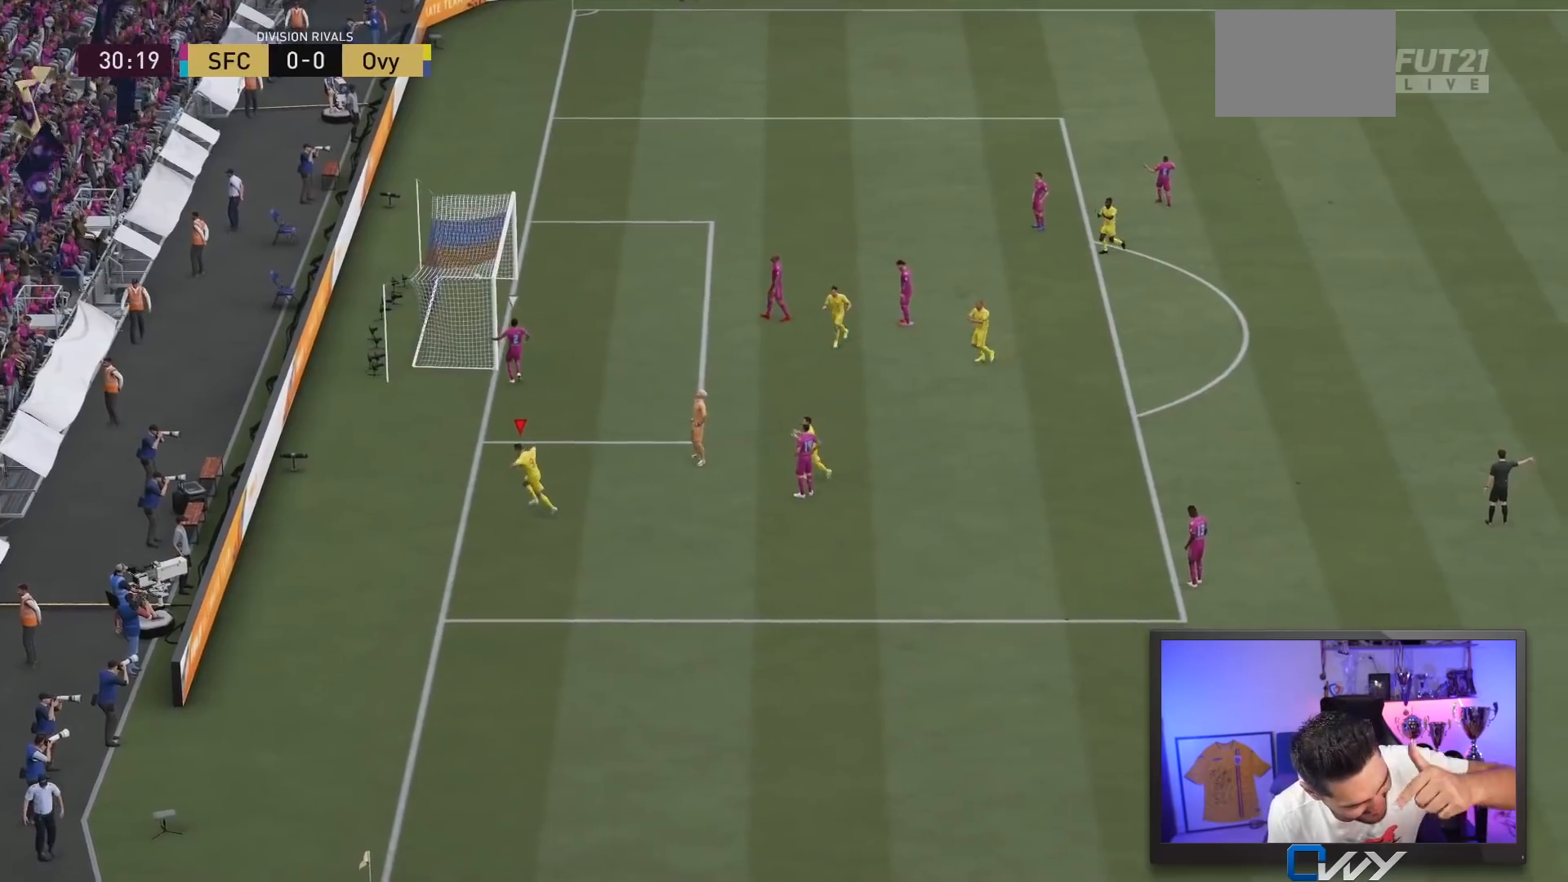
{"buttons": [], "left_stick": "center", "right_stick": "center", "events": []}
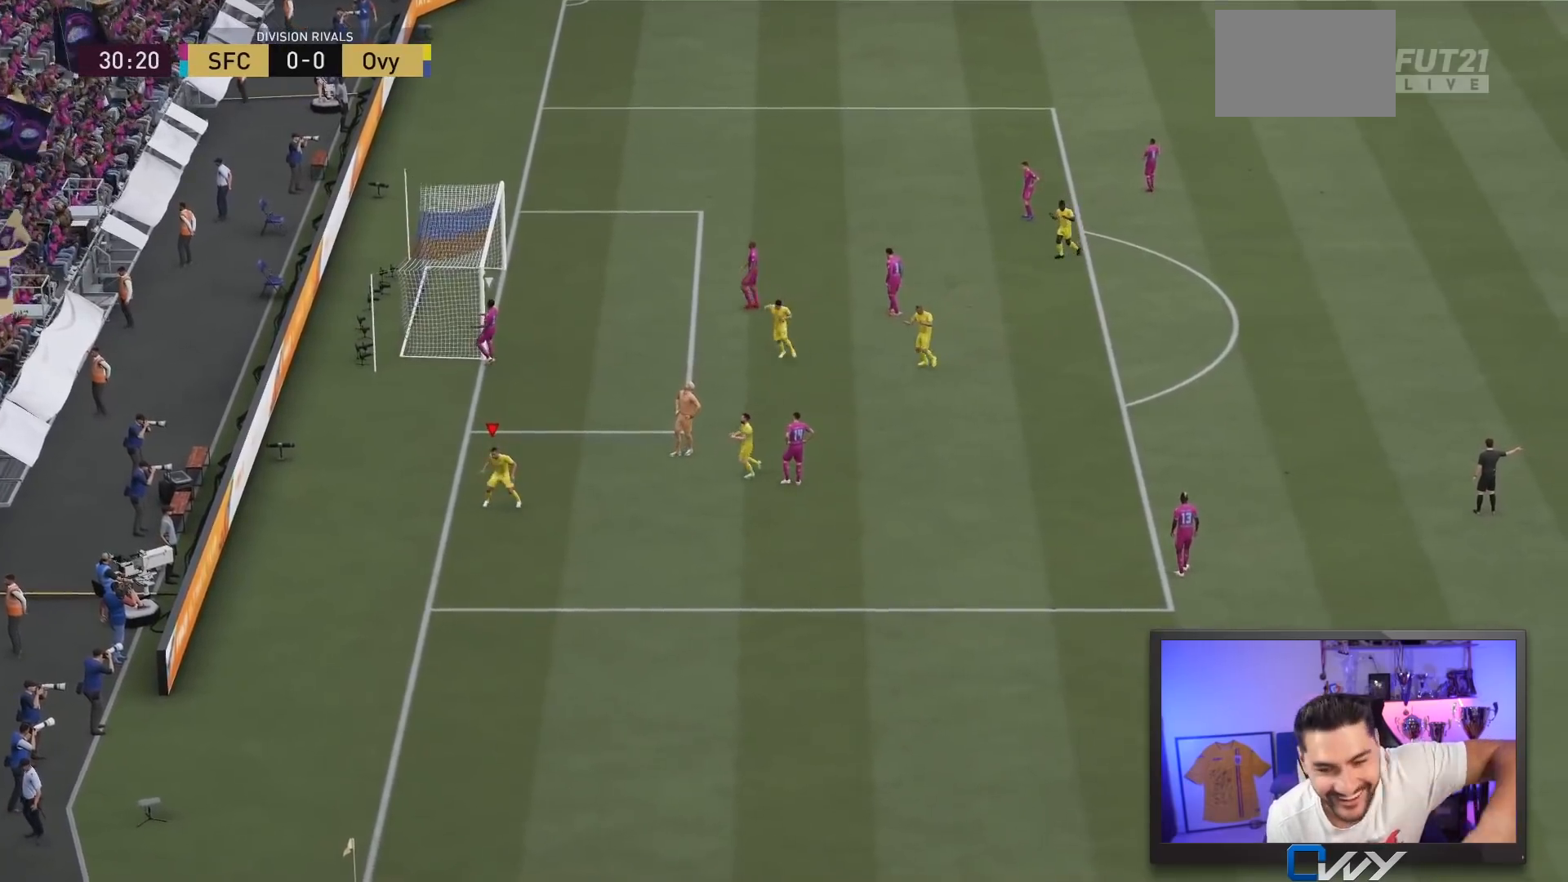
{"buttons": [], "left_stick": "center", "right_stick": "center", "events": []}
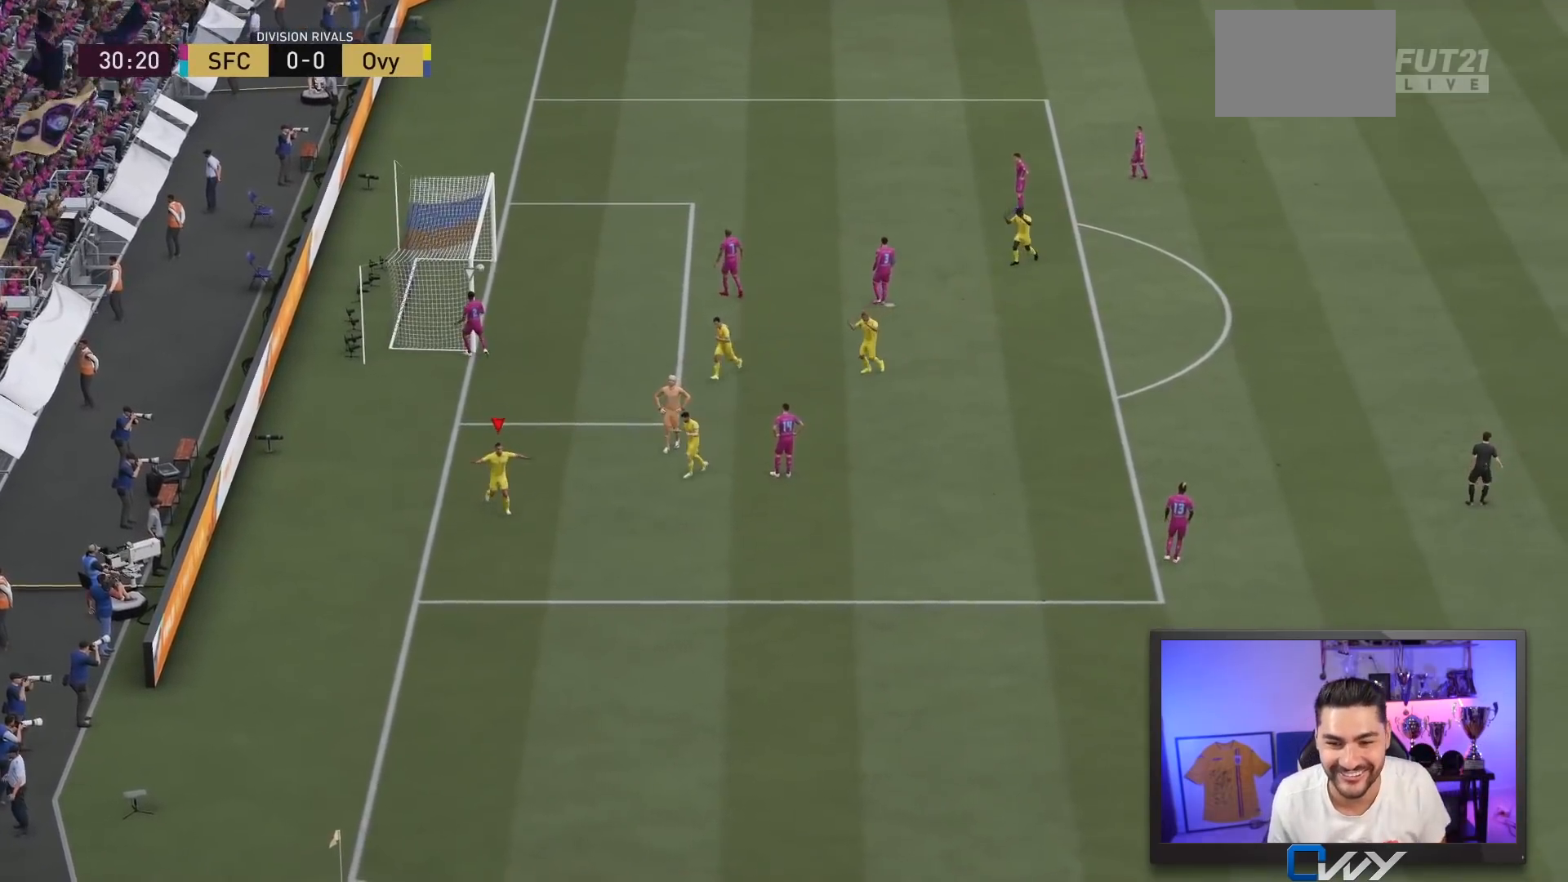
{"buttons": [], "left_stick": "center", "right_stick": "center", "events": []}
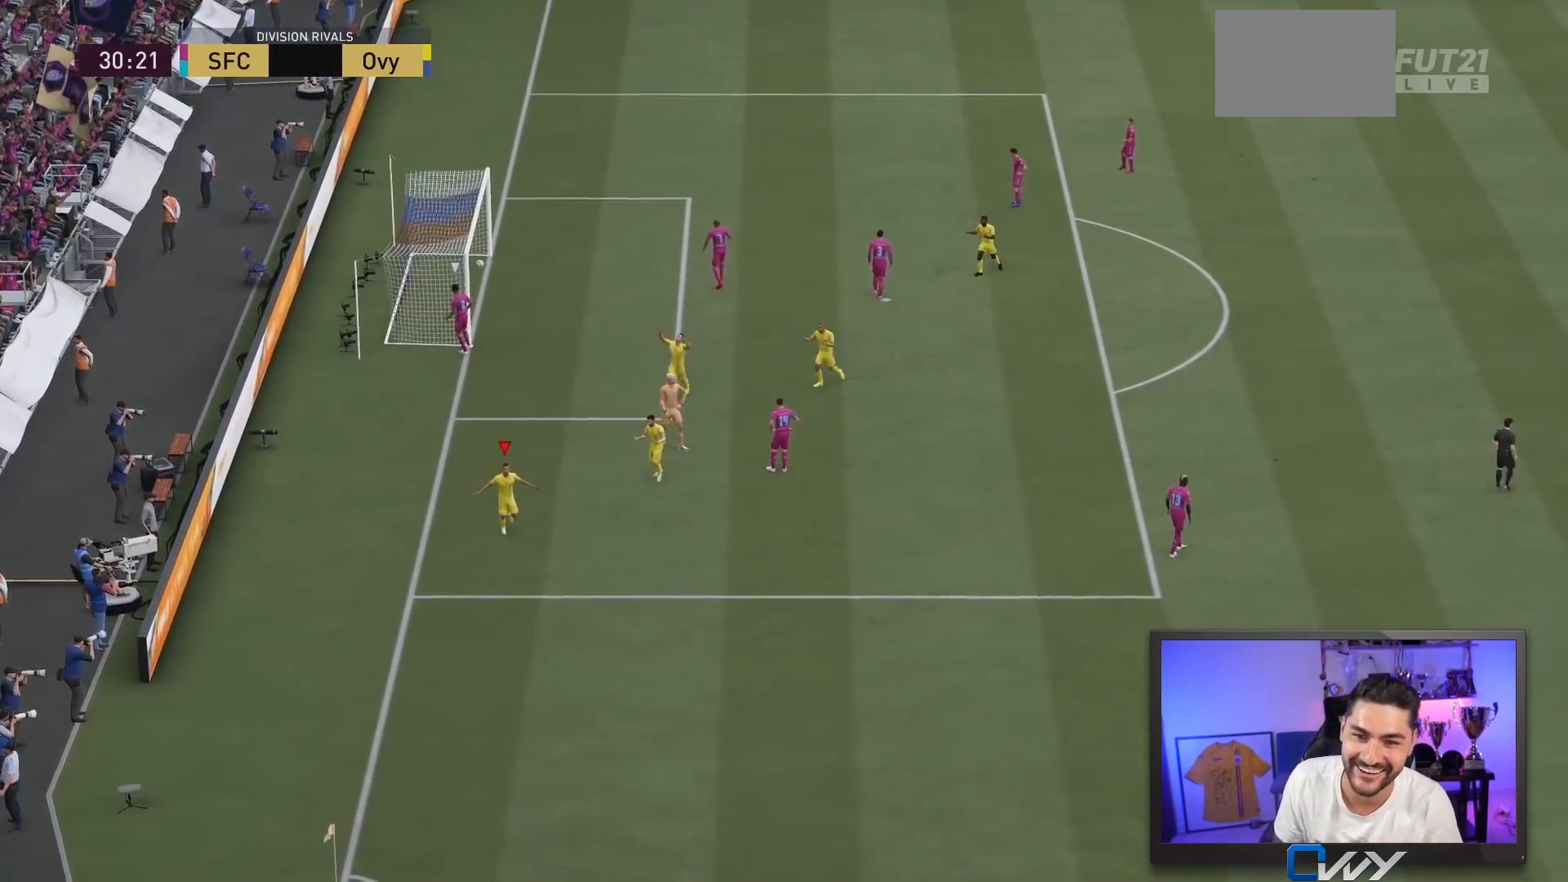
{"buttons": [], "left_stick": "center", "right_stick": "center", "events": [[250, "CROSS", "down"], [250, "L1", "down"], [250, "R1", "down"], [283, "left_stick", "left"], [317, "CROSS", "up"], [317, "L1", "up"], [317, "R1", "up"], [350, "left_stick", "center"]]}
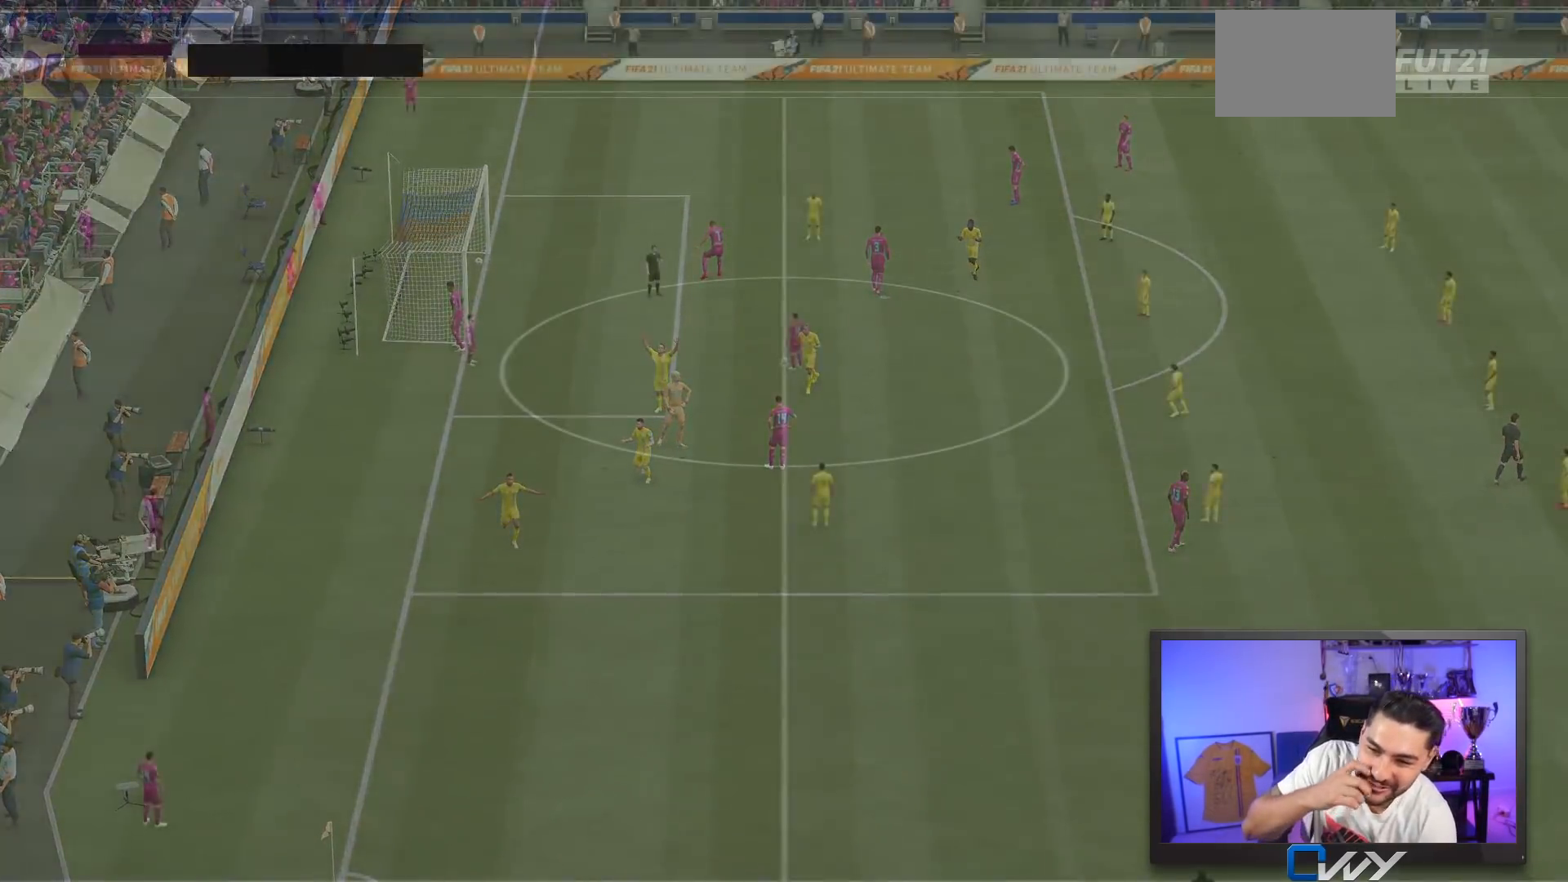
{"buttons": [], "left_stick": "center", "right_stick": "center", "events": []}
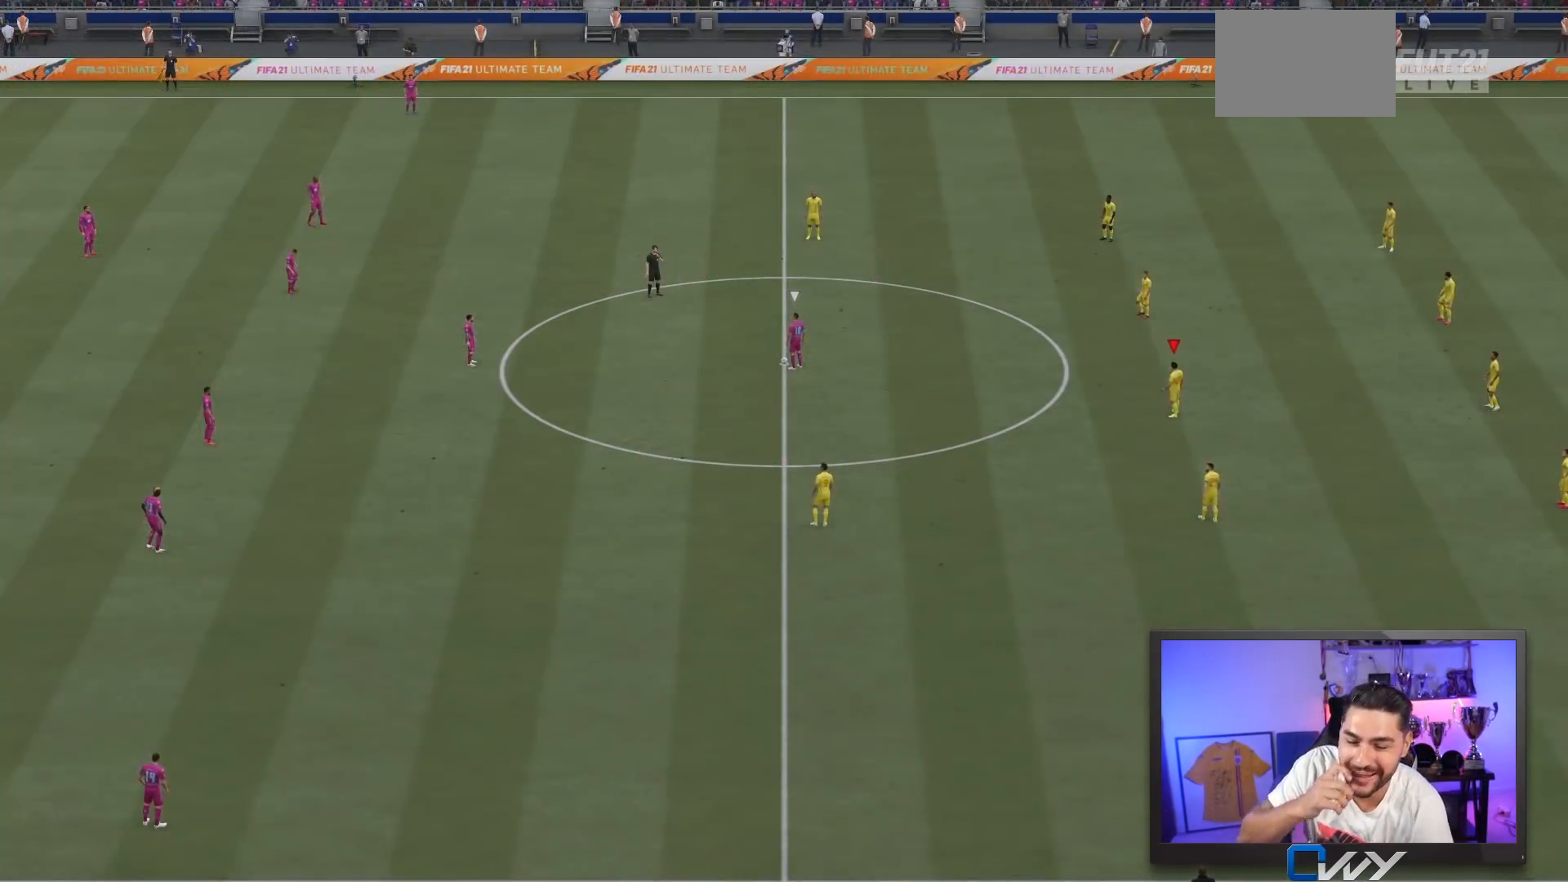
{"buttons": [], "left_stick": "center", "right_stick": "center", "events": []}
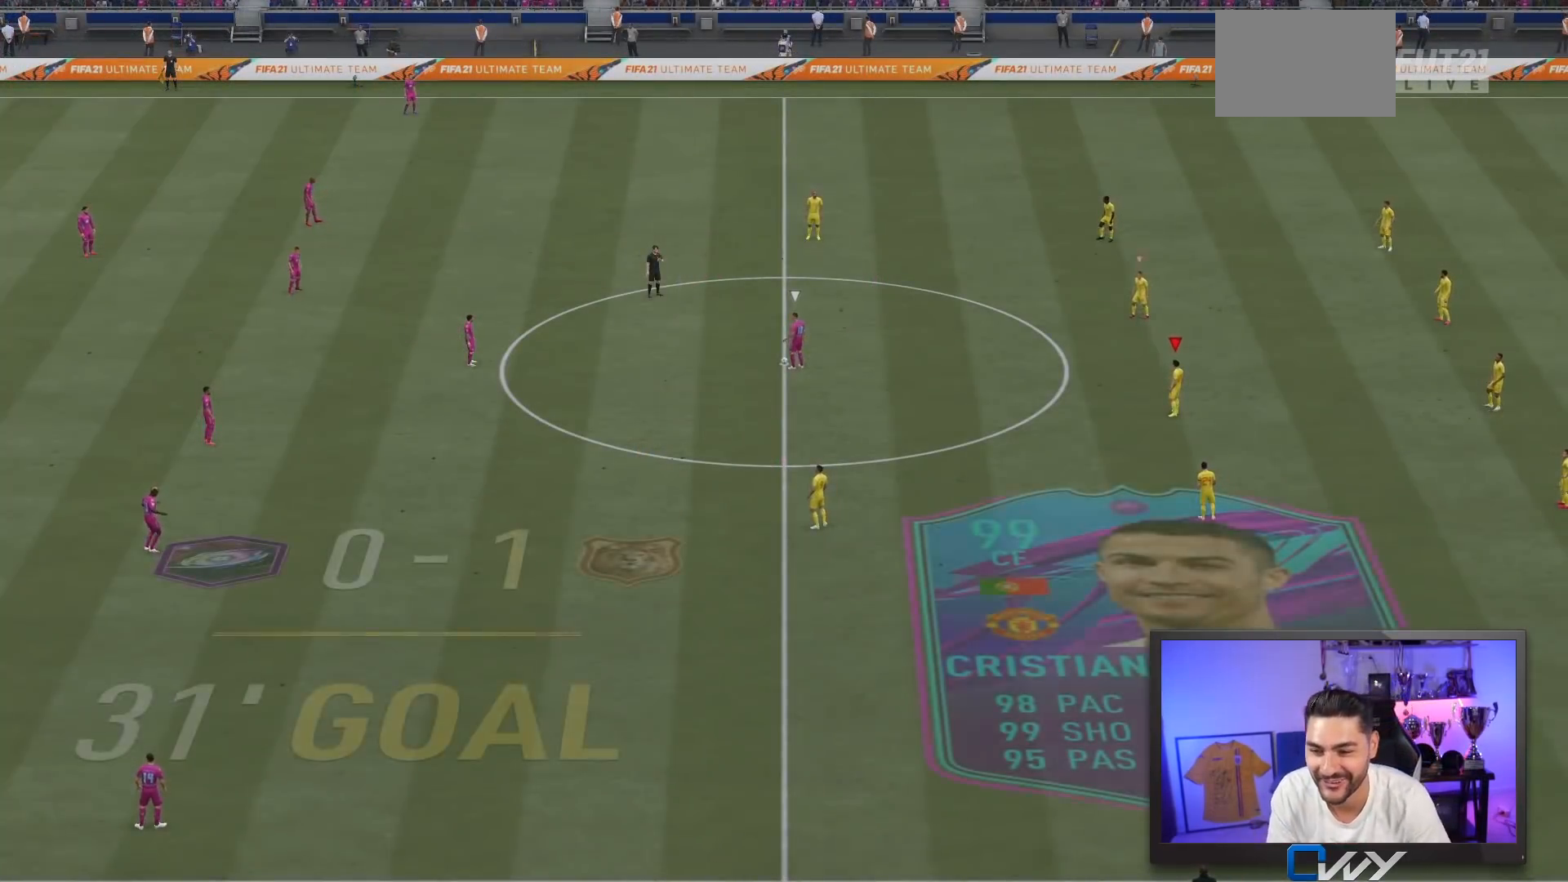
{"buttons": [], "left_stick": "center", "right_stick": "center", "events": []}
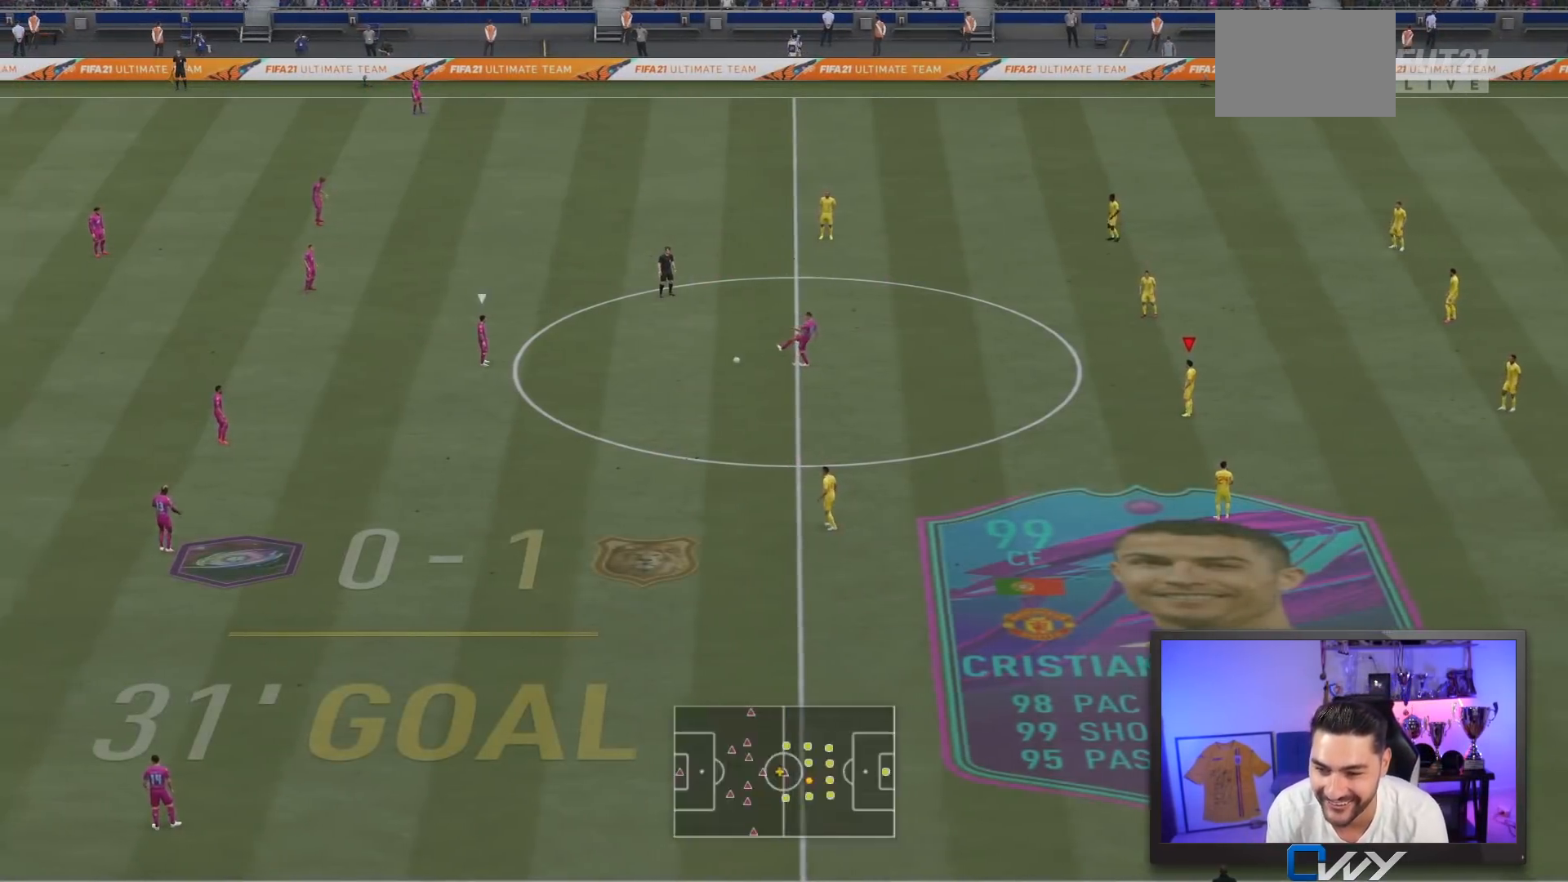
{"buttons": [], "left_stick": "left", "right_stick": "center", "events": [[83, "right_stick", "down-left"], [183, "right_stick", "center"], [367, "left_stick", "left"]]}
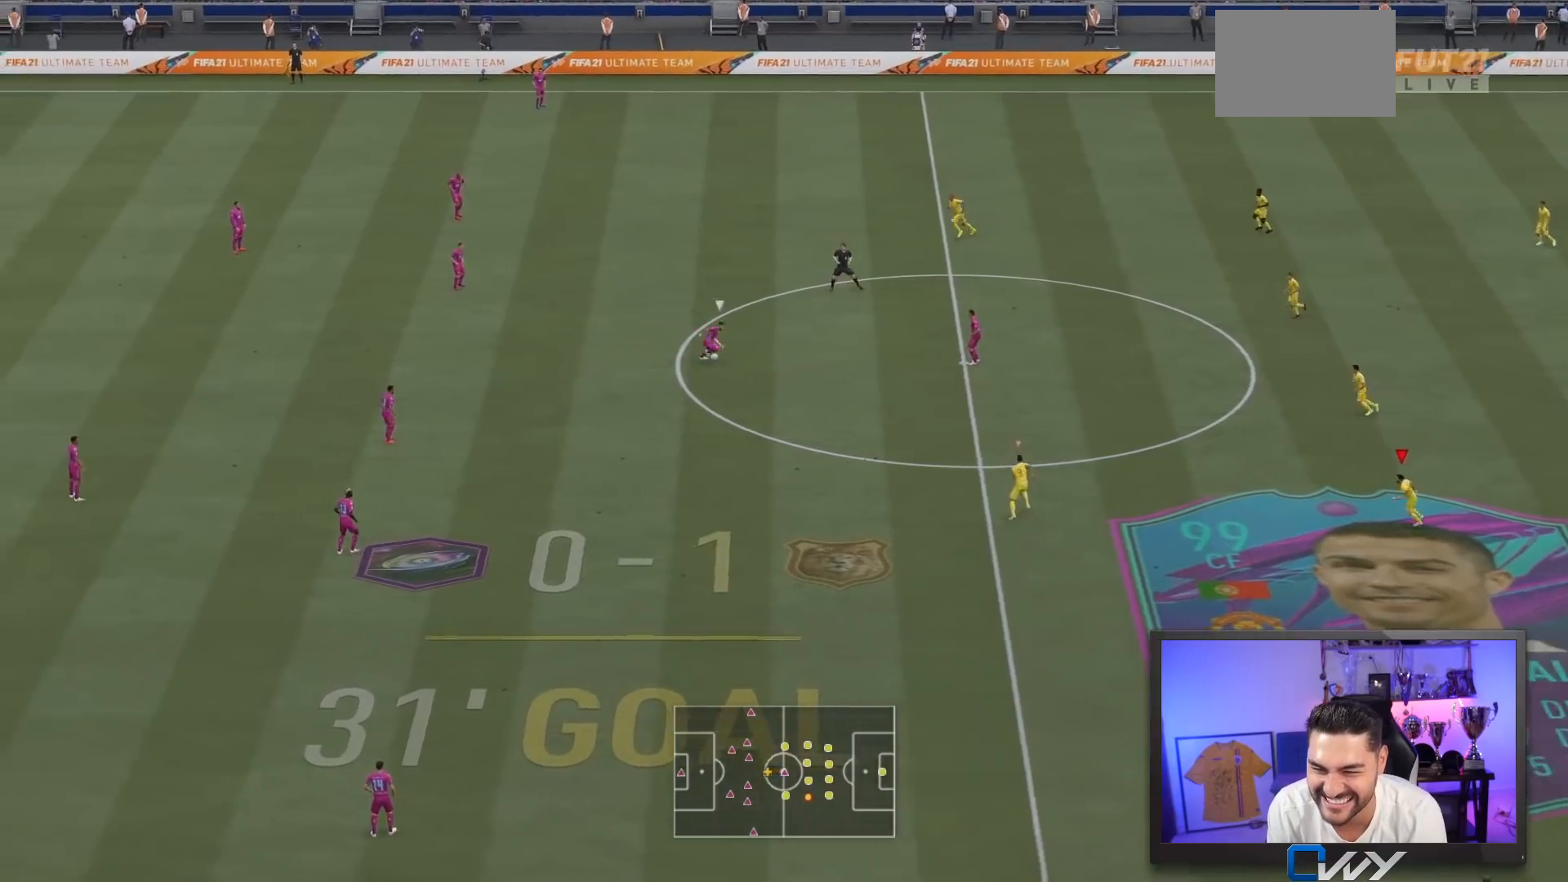
{"buttons": ["CROSS"], "left_stick": "left", "right_stick": "center", "events": [[217, "CROSS", "down"]]}